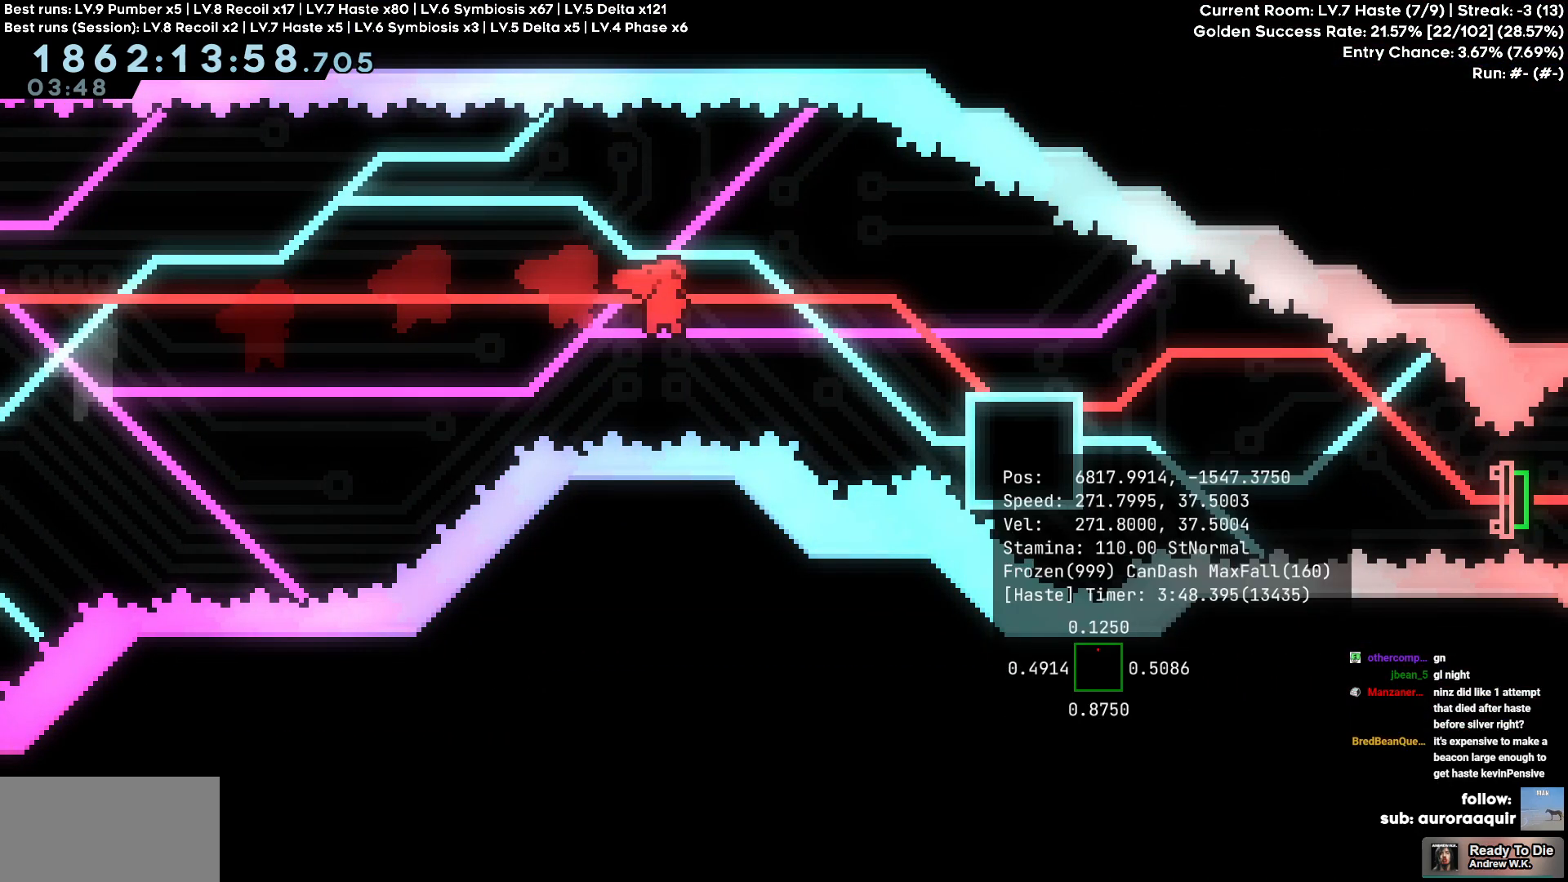
Gameplay with keyboard; each line is a JSON object with the keys held at the frame after it. "events" lists presses ("down") and releases ("up") of "a", "d", "s" and "w" between this image and that frame as [ms after this image, input, new state], when the widget could be followed in between. No other keys are recorded. Mouse input is not recorded.
{"keys": ["d"], "events": []}
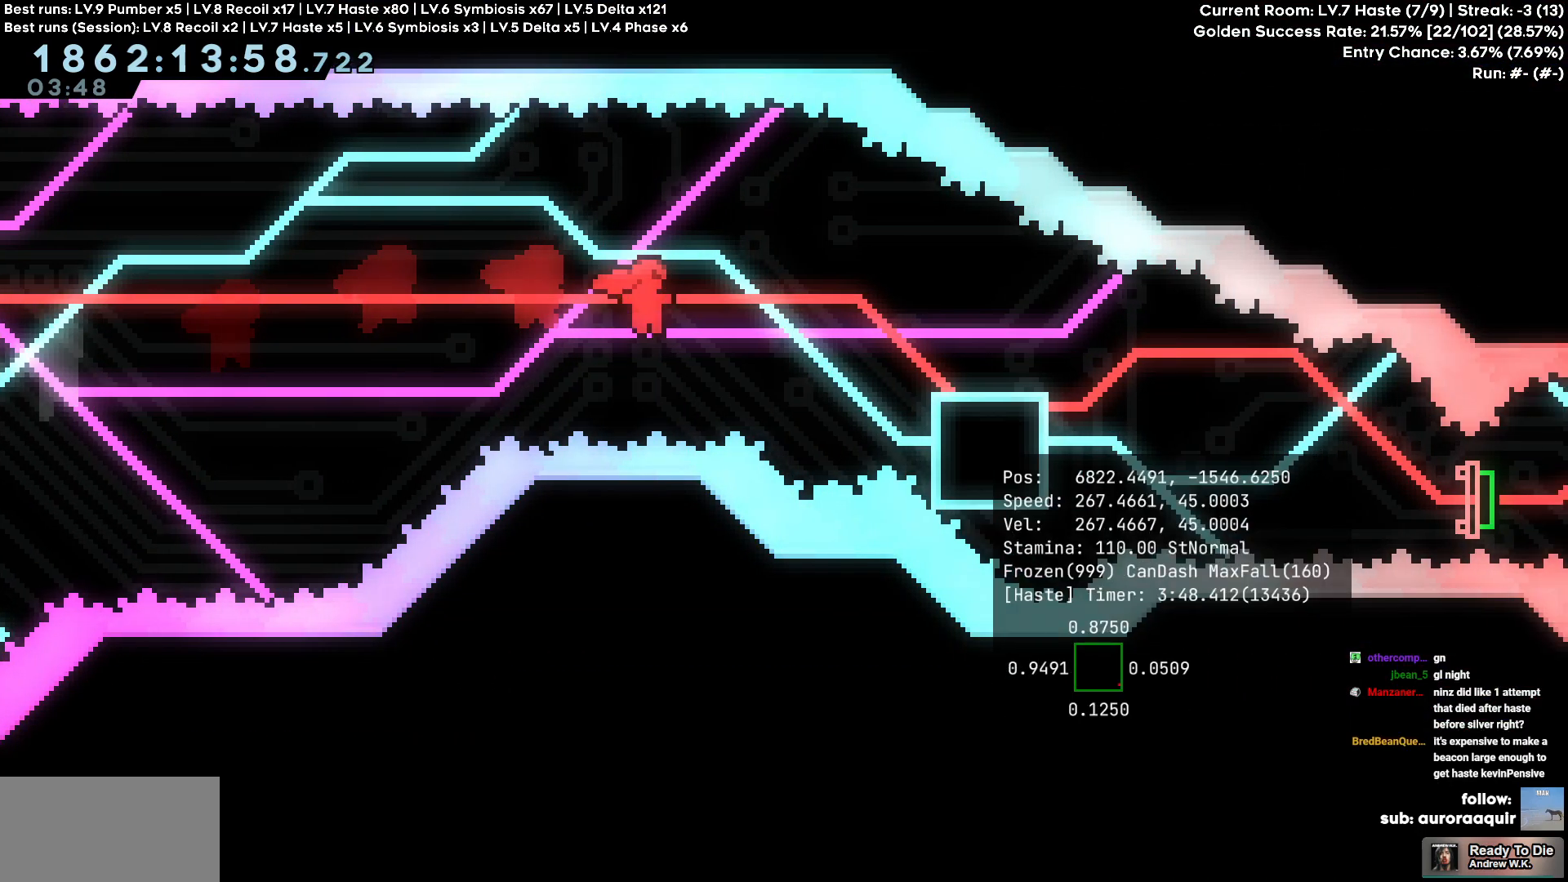
{"keys": ["d"], "events": []}
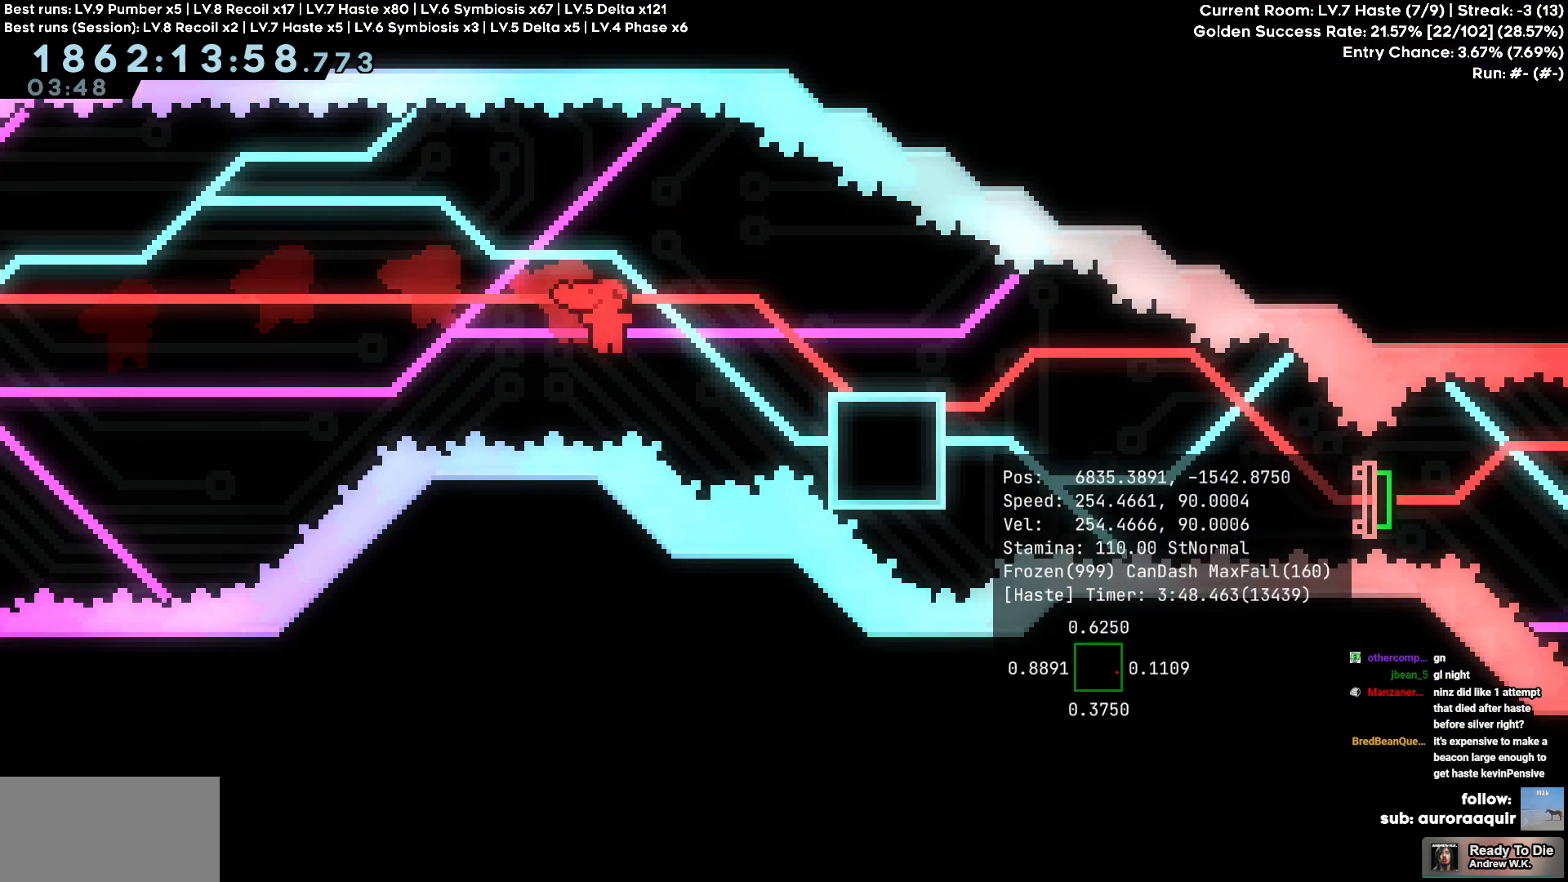
{"keys": ["d"], "events": []}
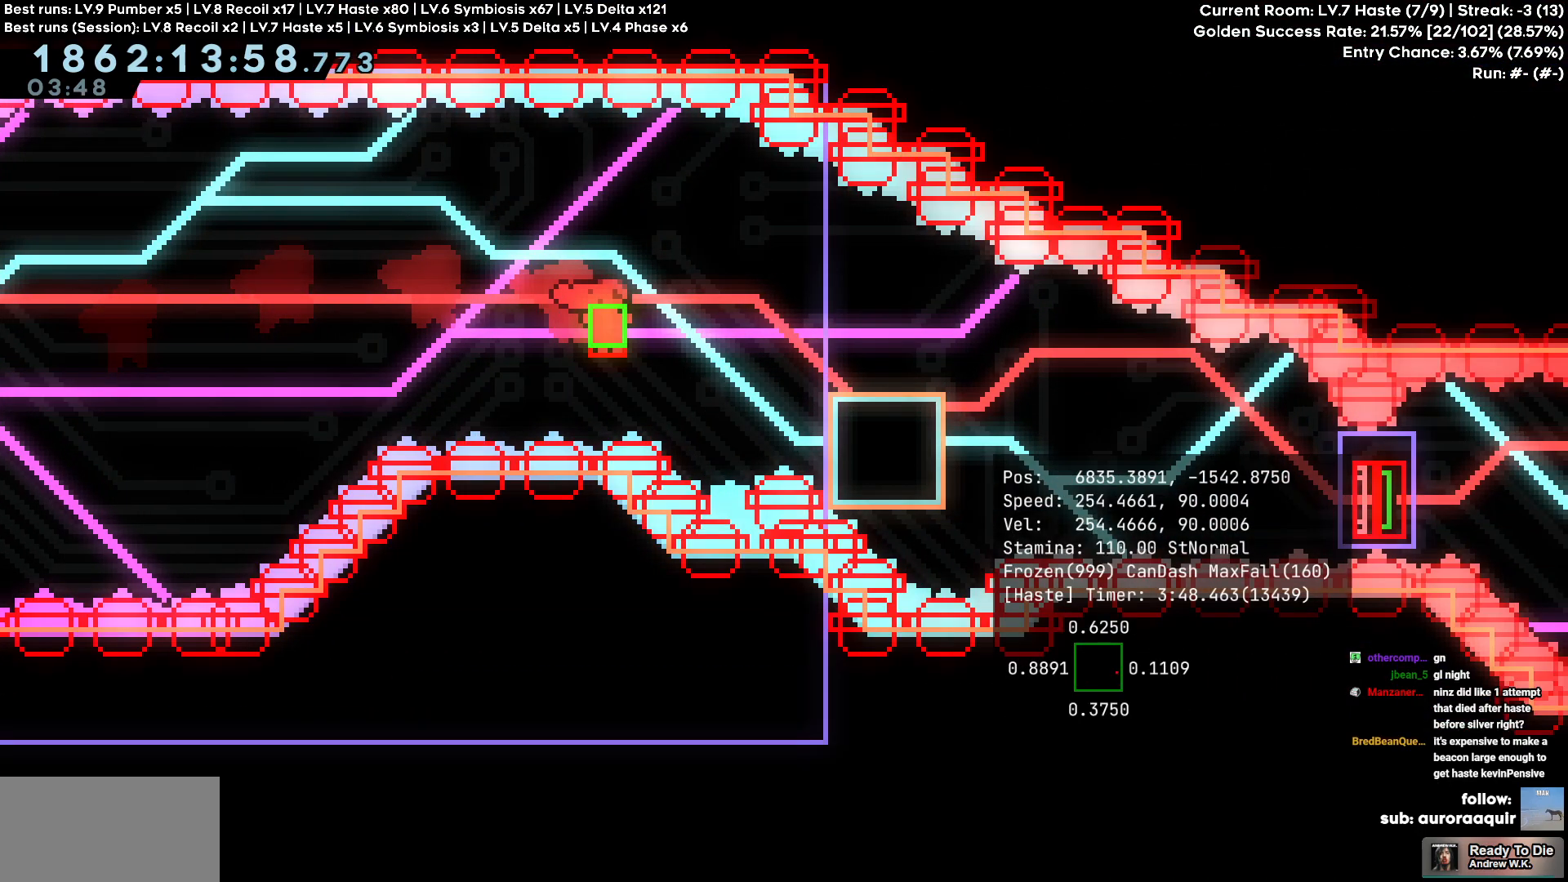
{"keys": ["d"], "events": []}
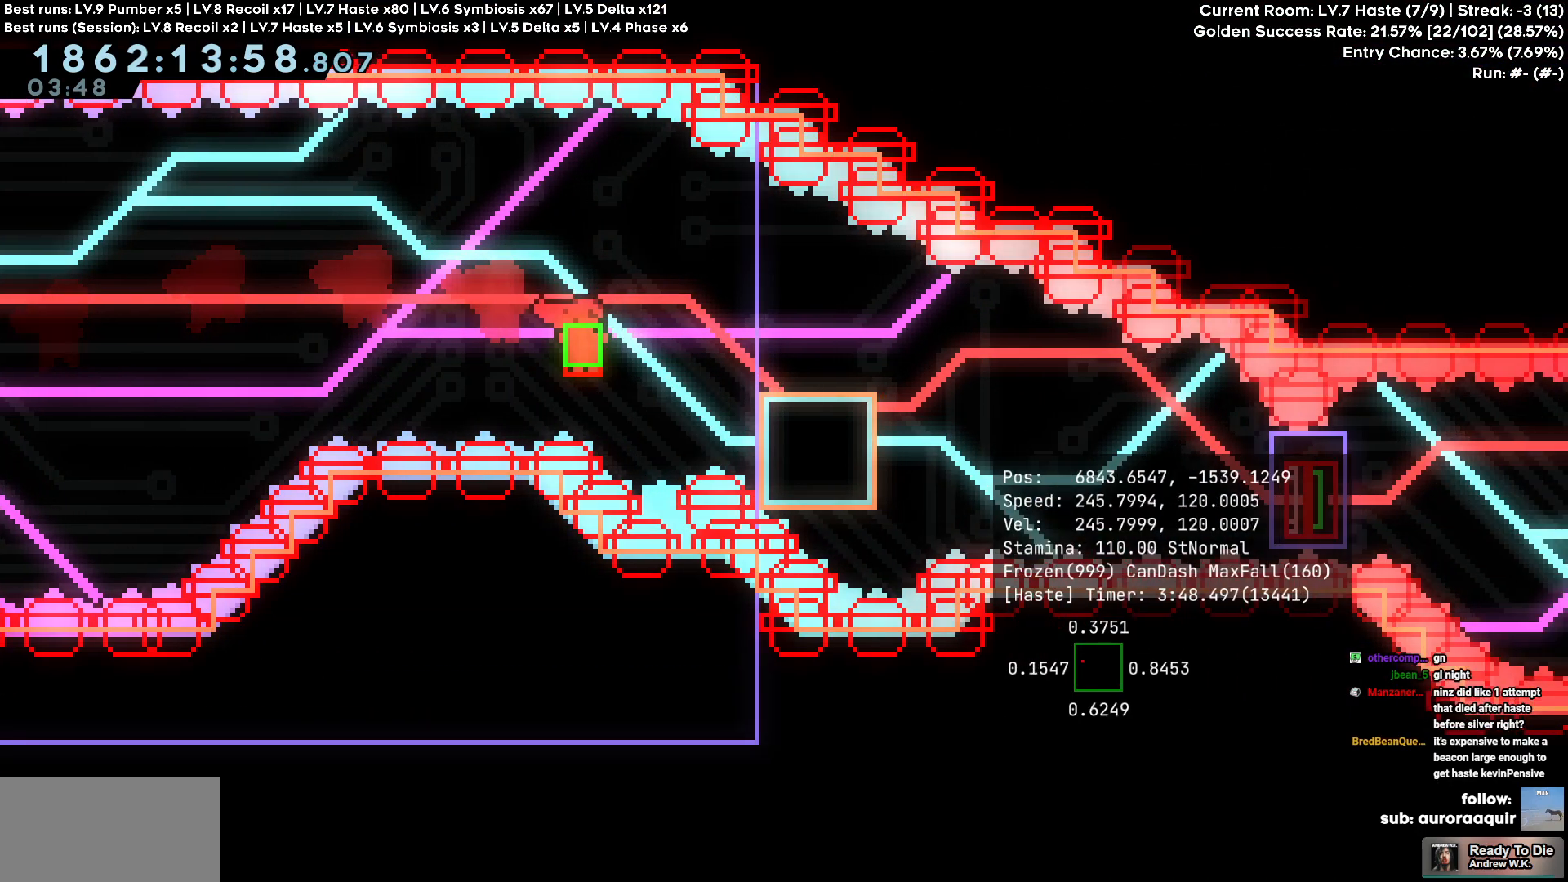
{"keys": ["d"], "events": []}
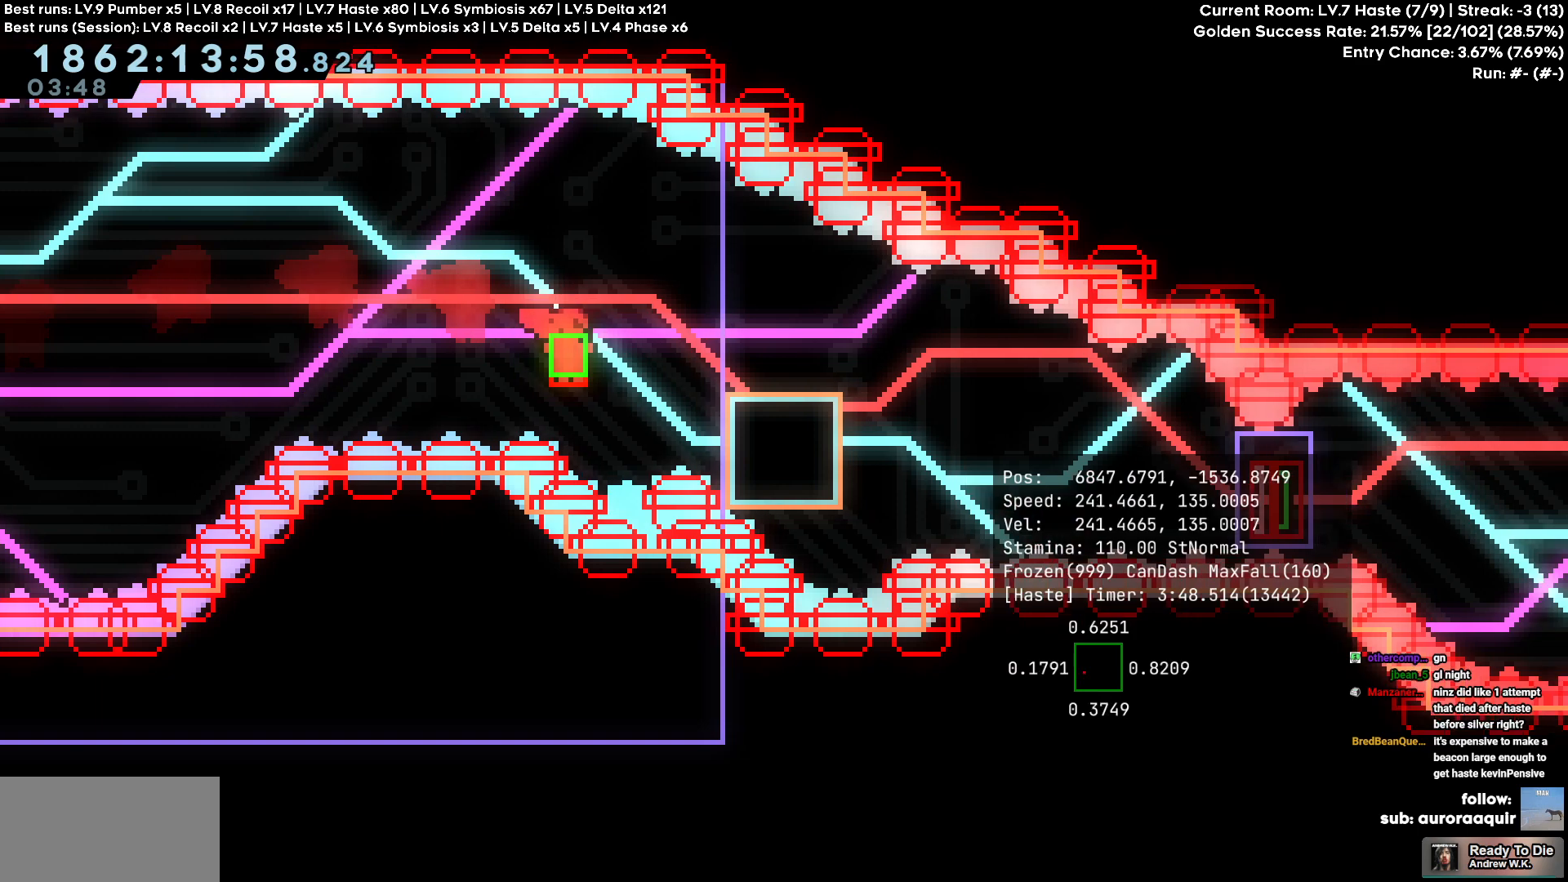
{"keys": ["d"], "events": []}
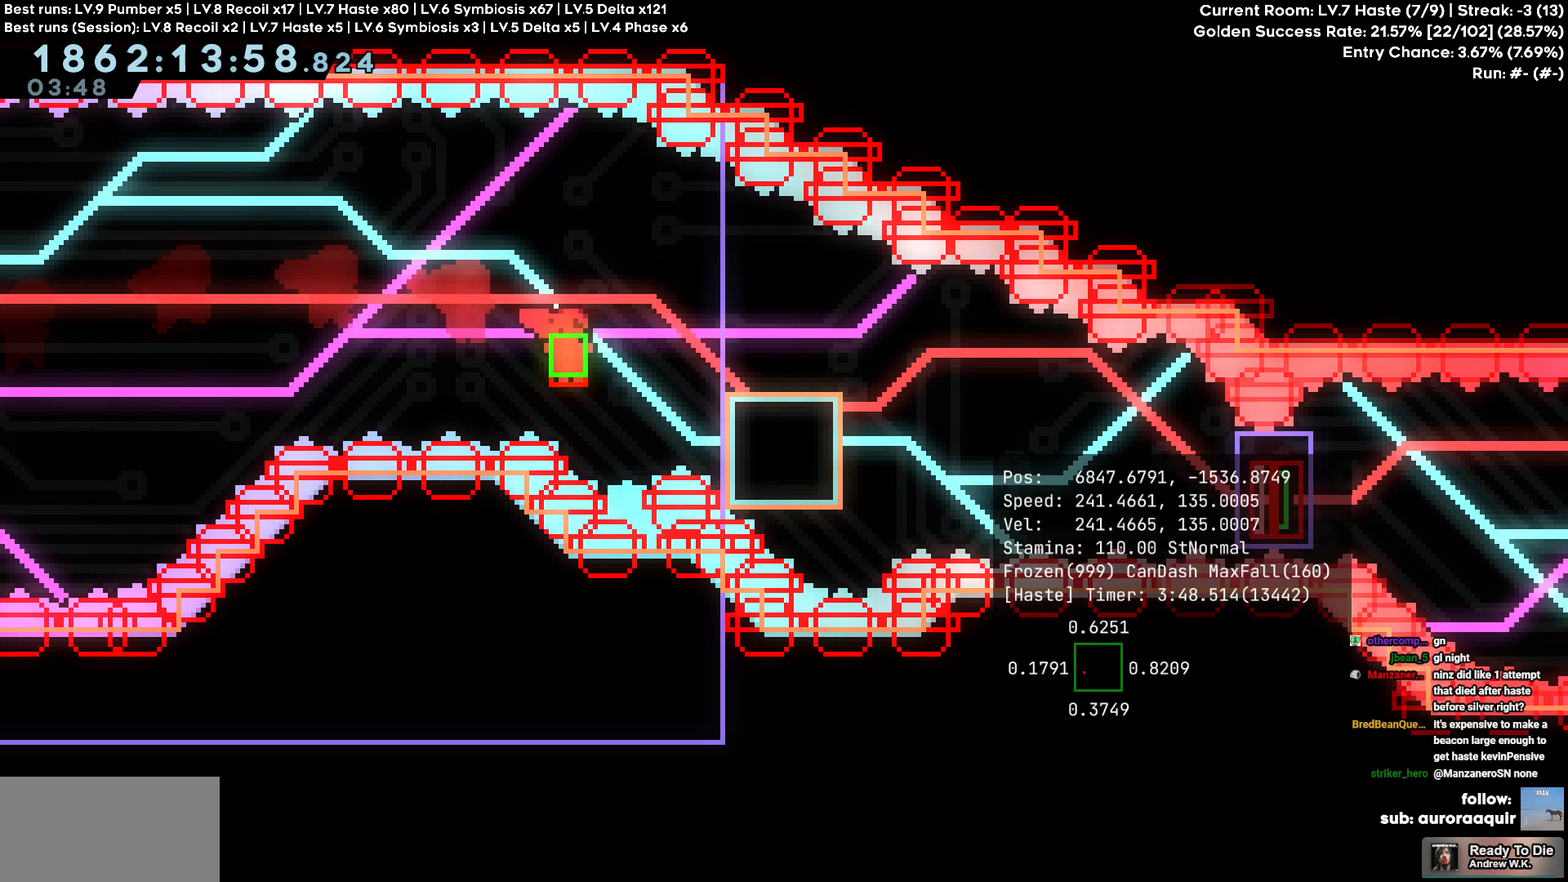
{"keys": ["d"], "events": []}
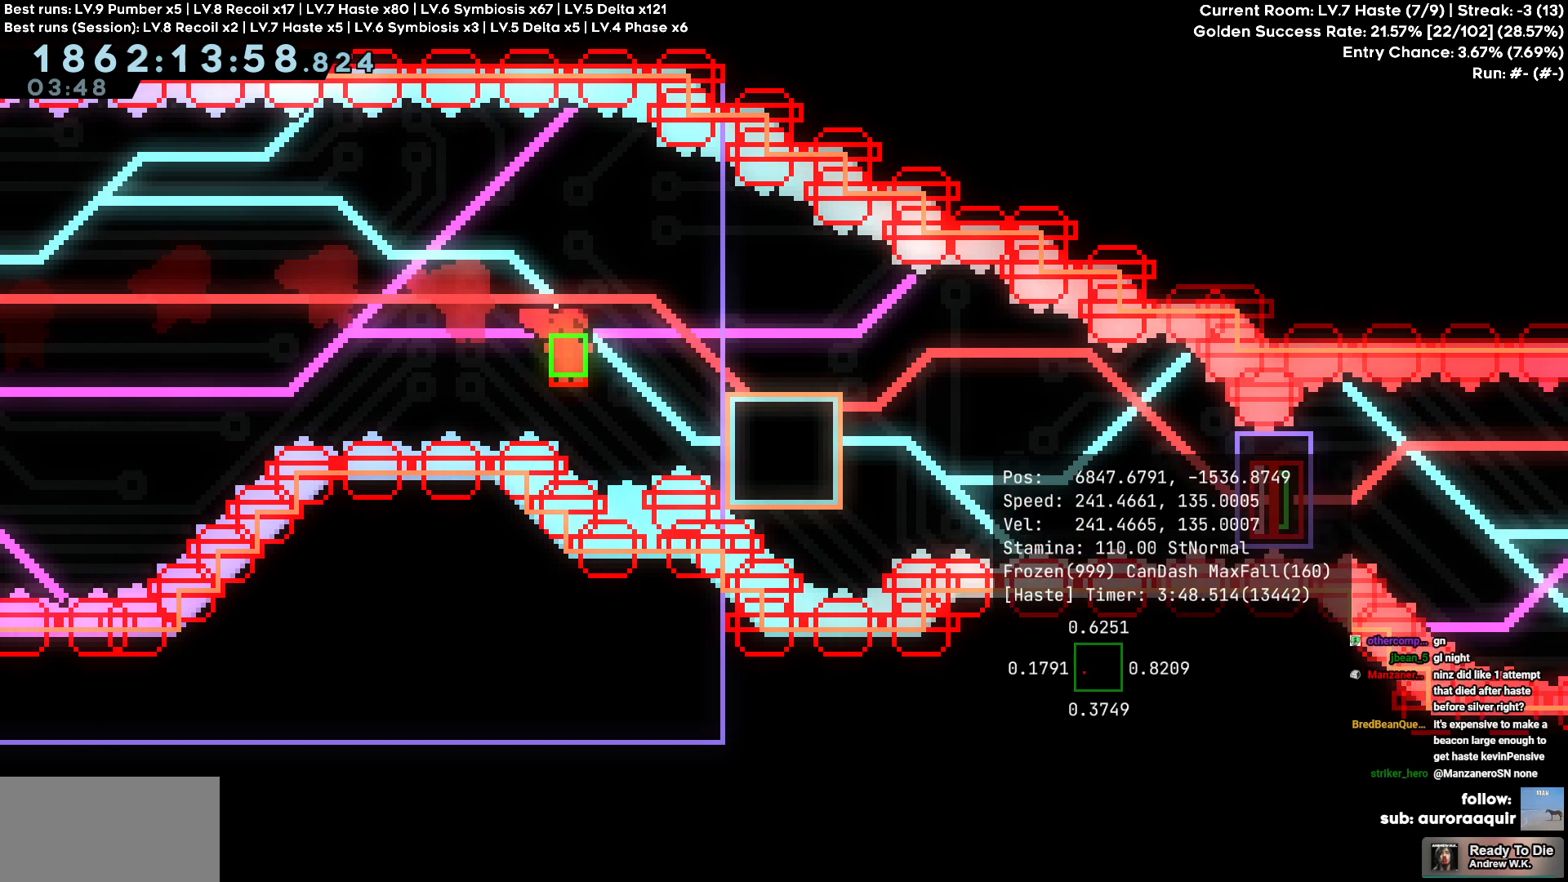
{"keys": ["d"], "events": []}
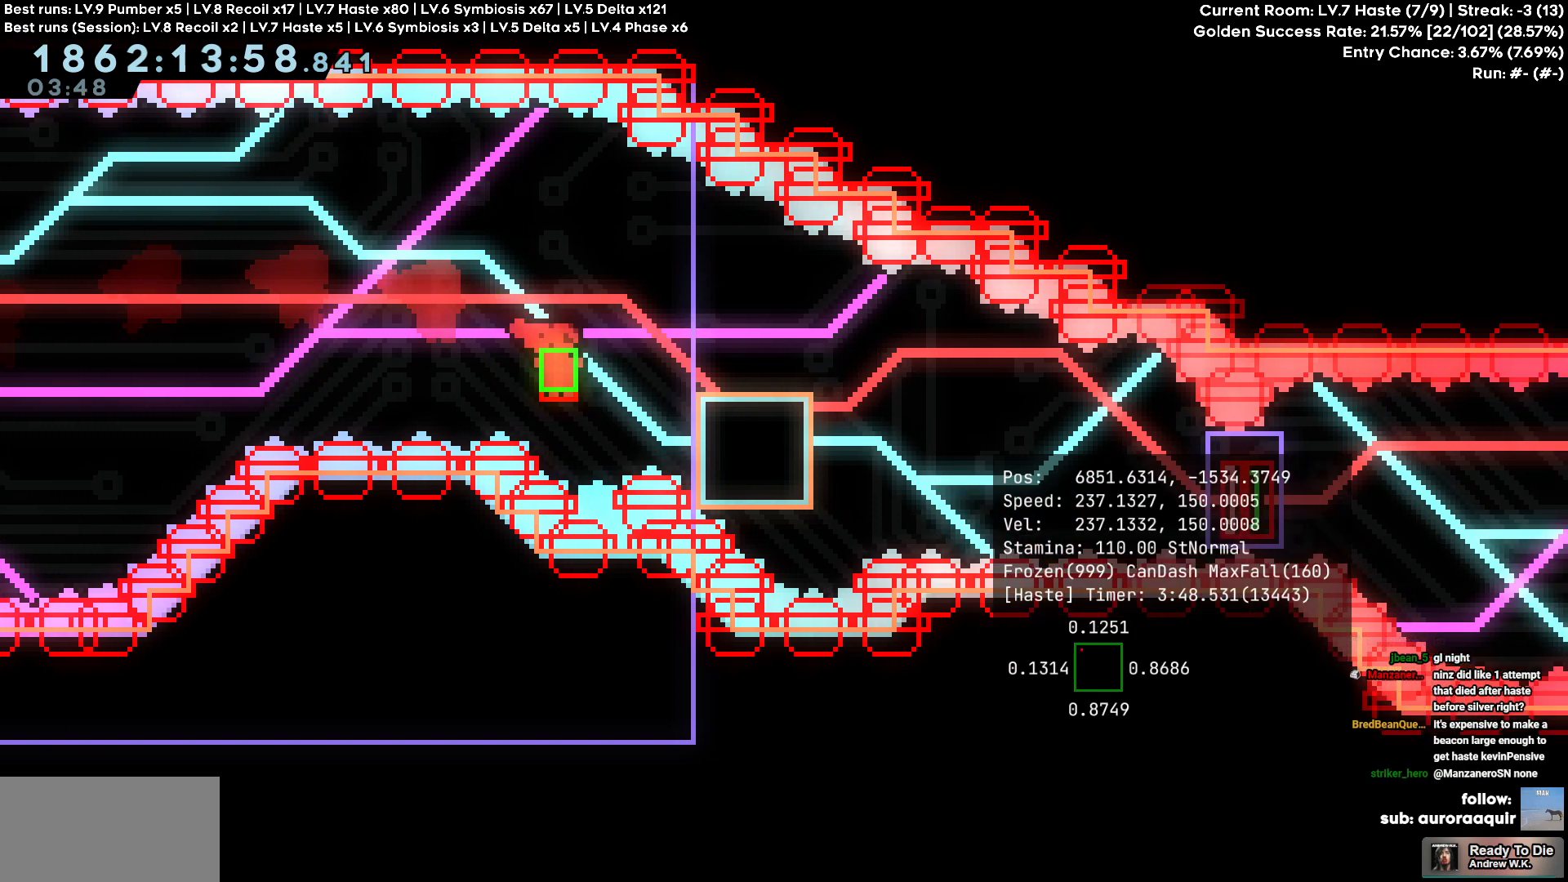
{"keys": ["d"], "events": []}
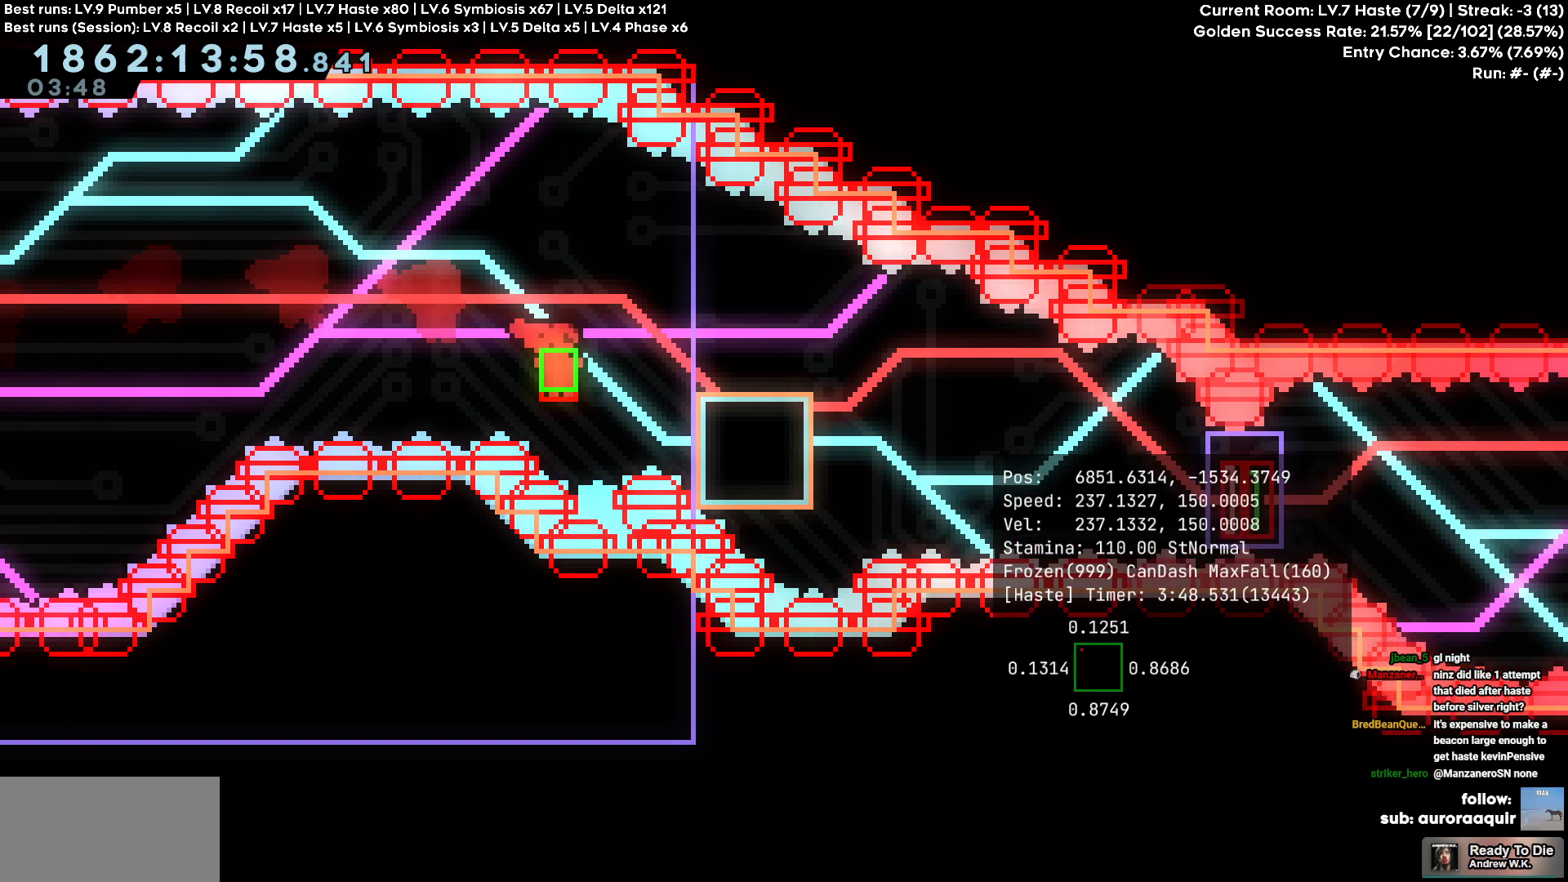
{"keys": ["d"], "events": []}
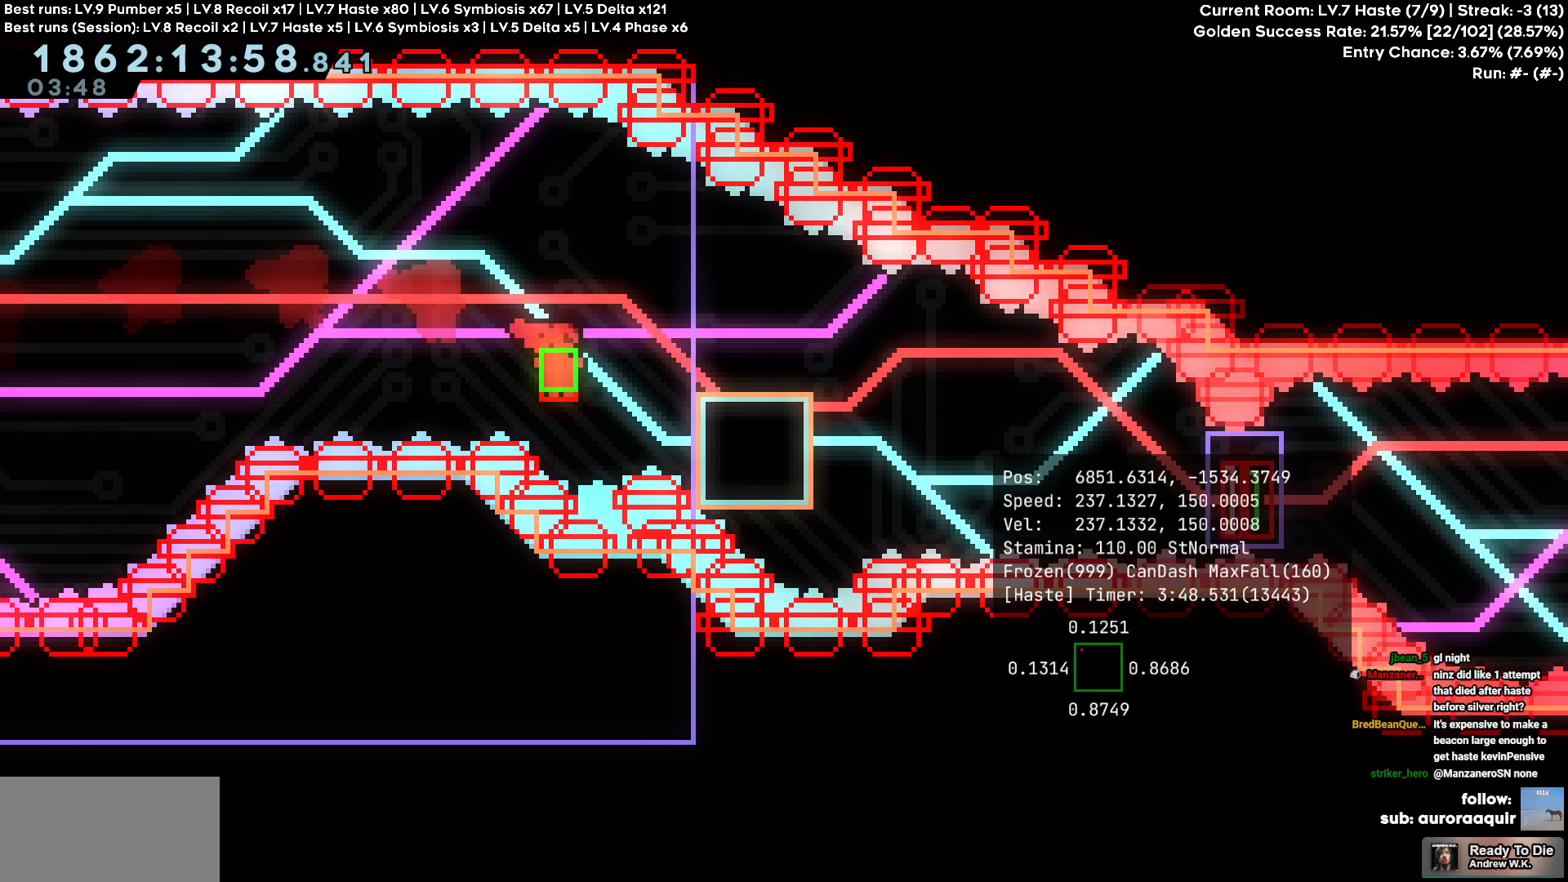
{"keys": ["d"], "events": []}
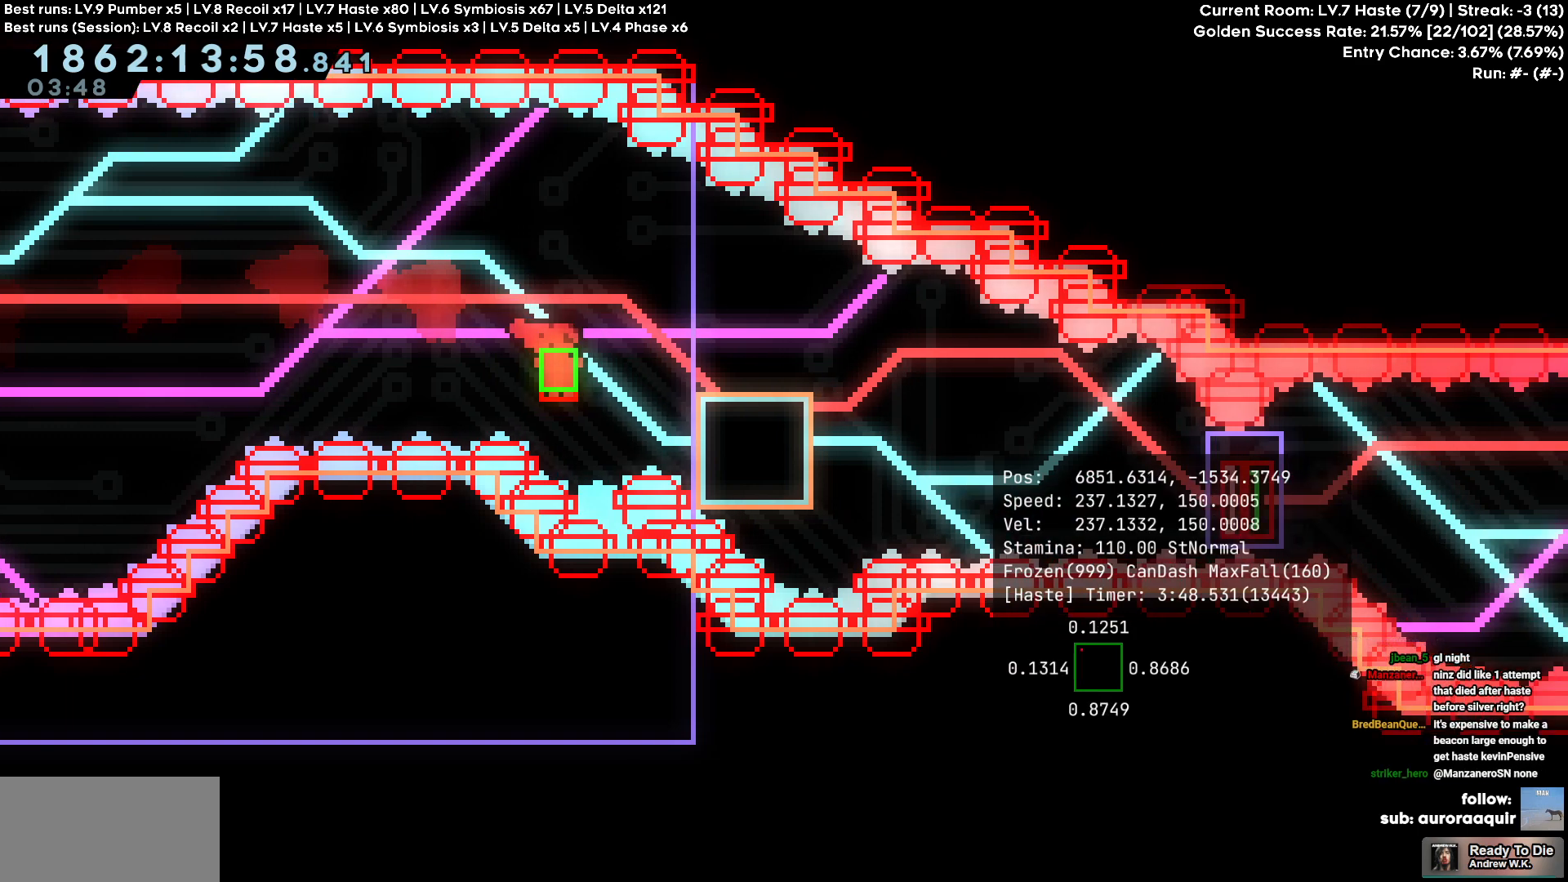
{"keys": ["d"], "events": []}
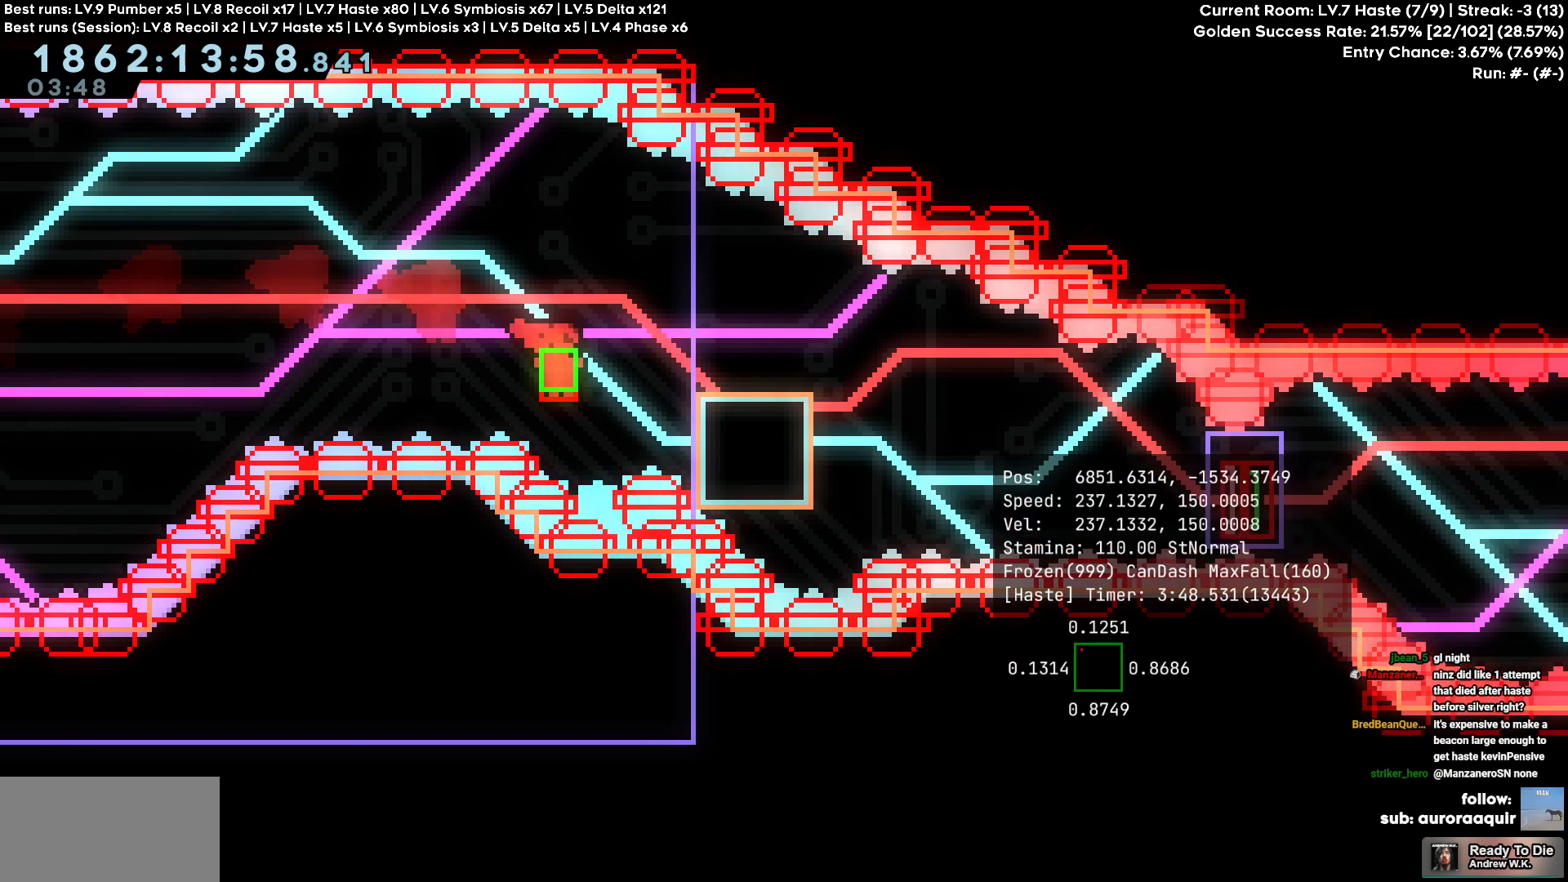
{"keys": ["d"], "events": []}
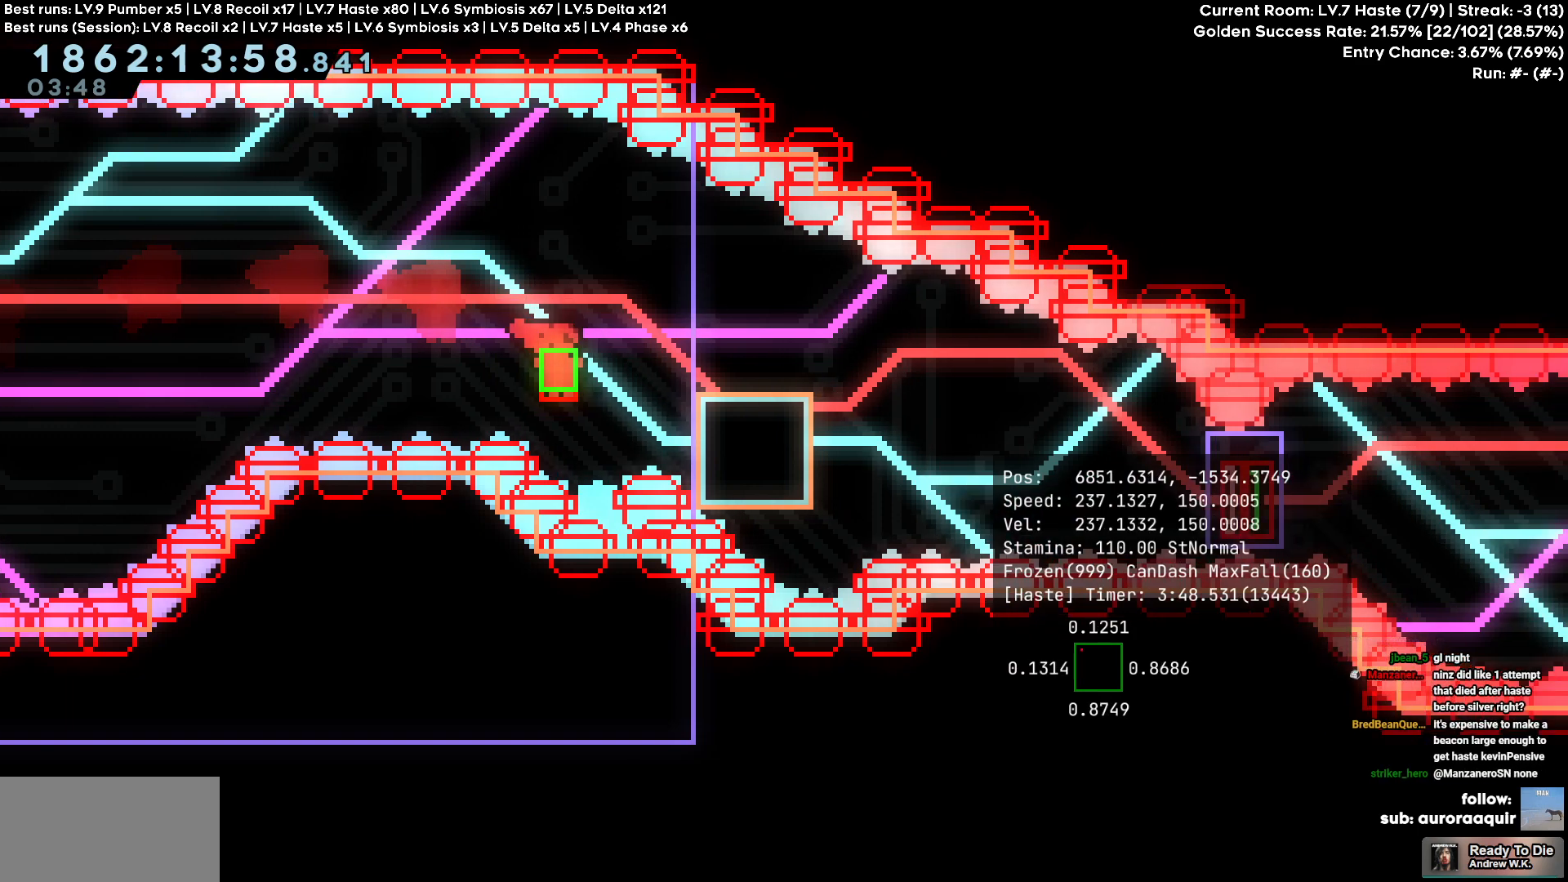
{"keys": [], "events": [[350, "d", "up"]]}
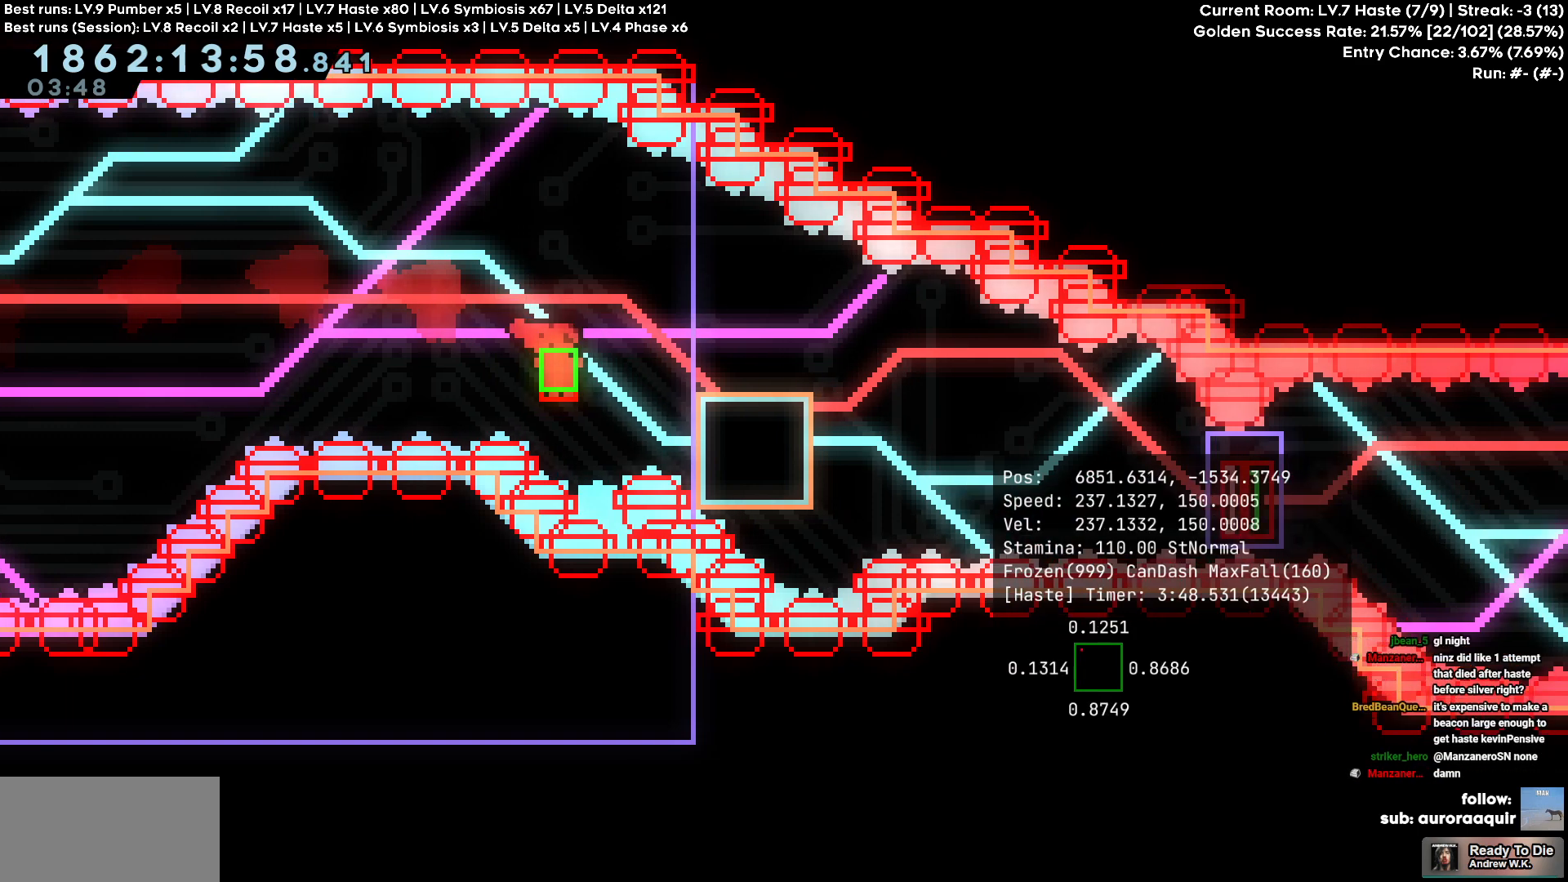
{"keys": [], "events": []}
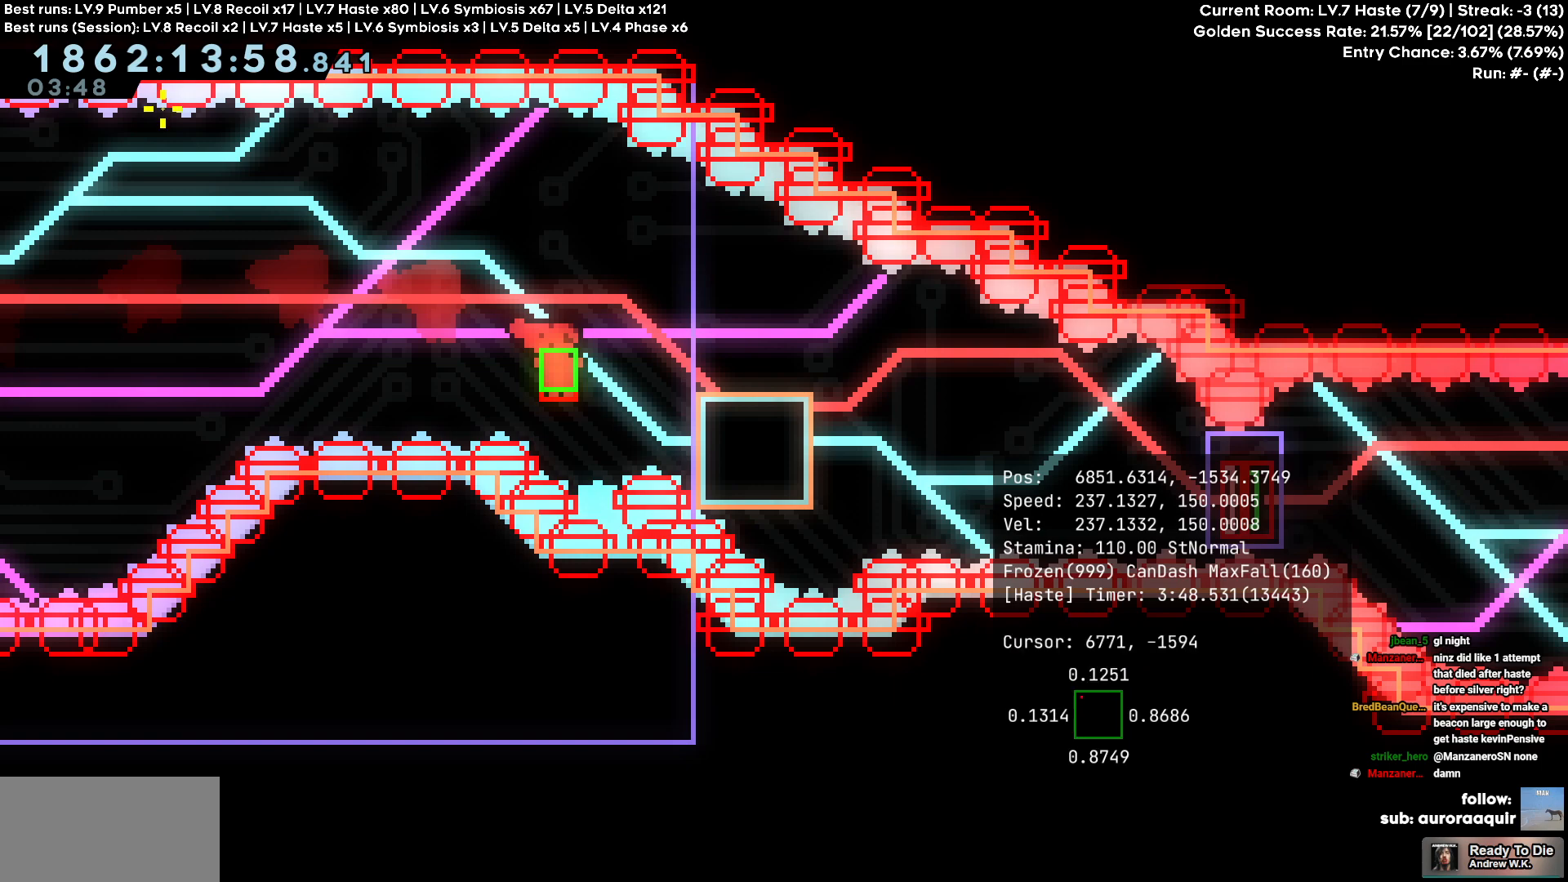
{"keys": [], "events": []}
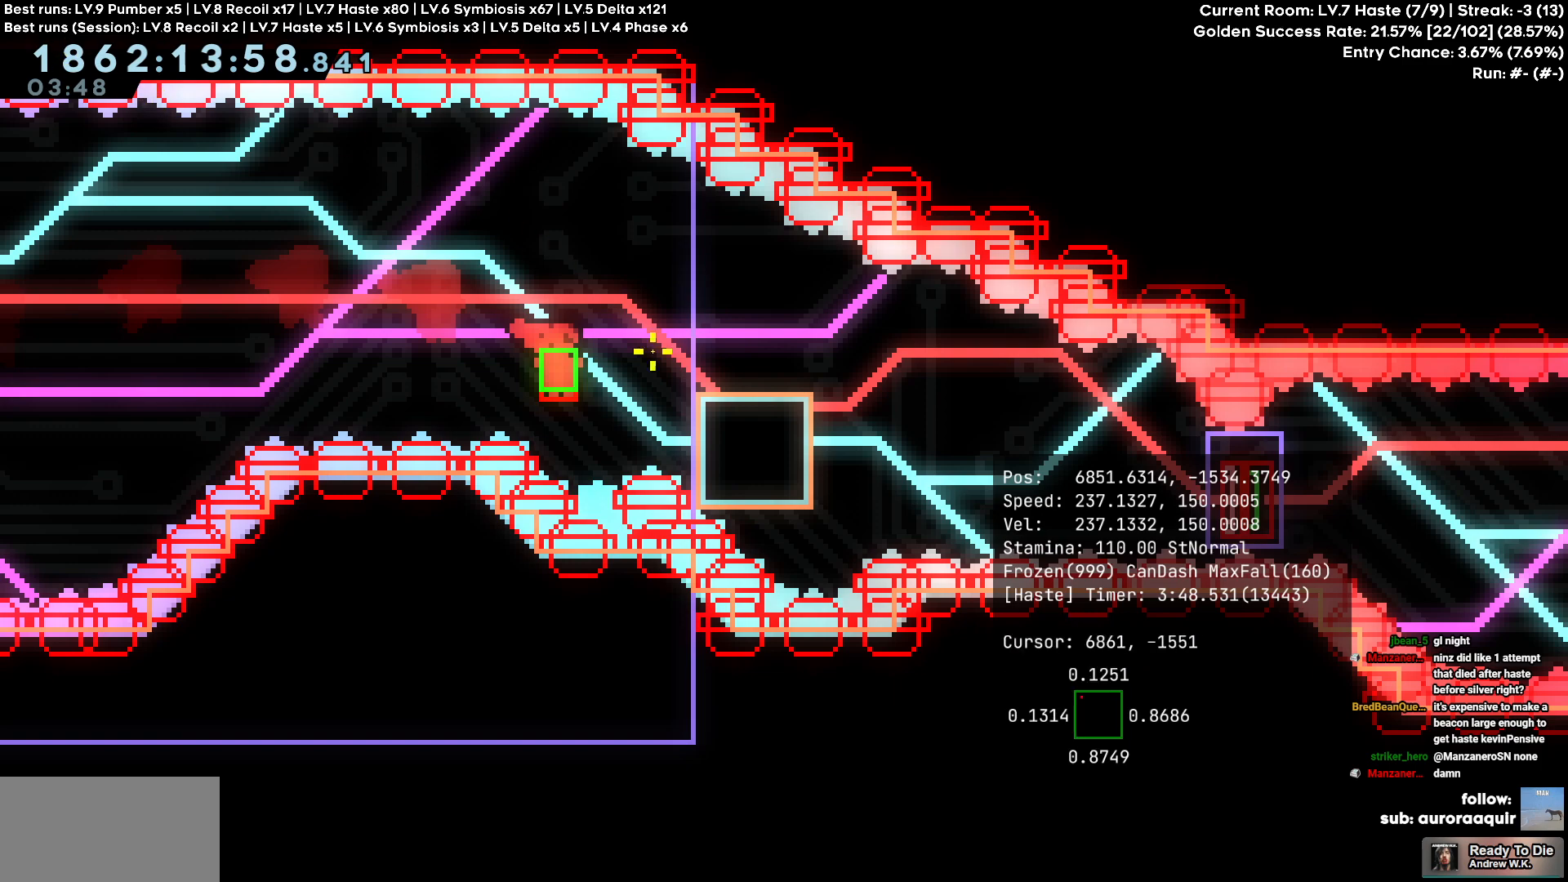
{"keys": [], "events": []}
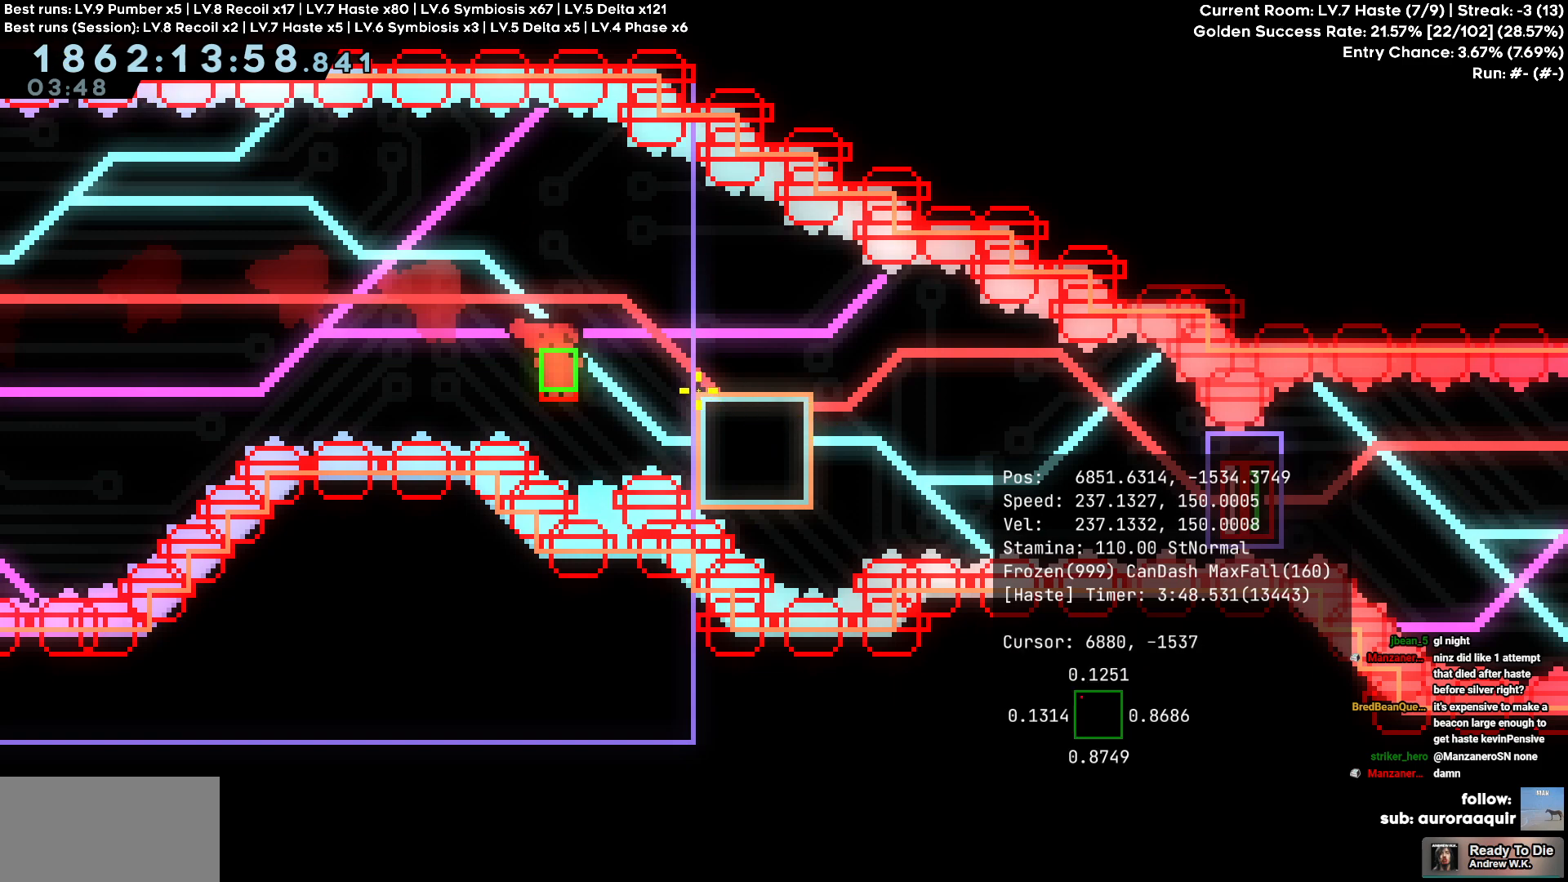
{"keys": [], "events": []}
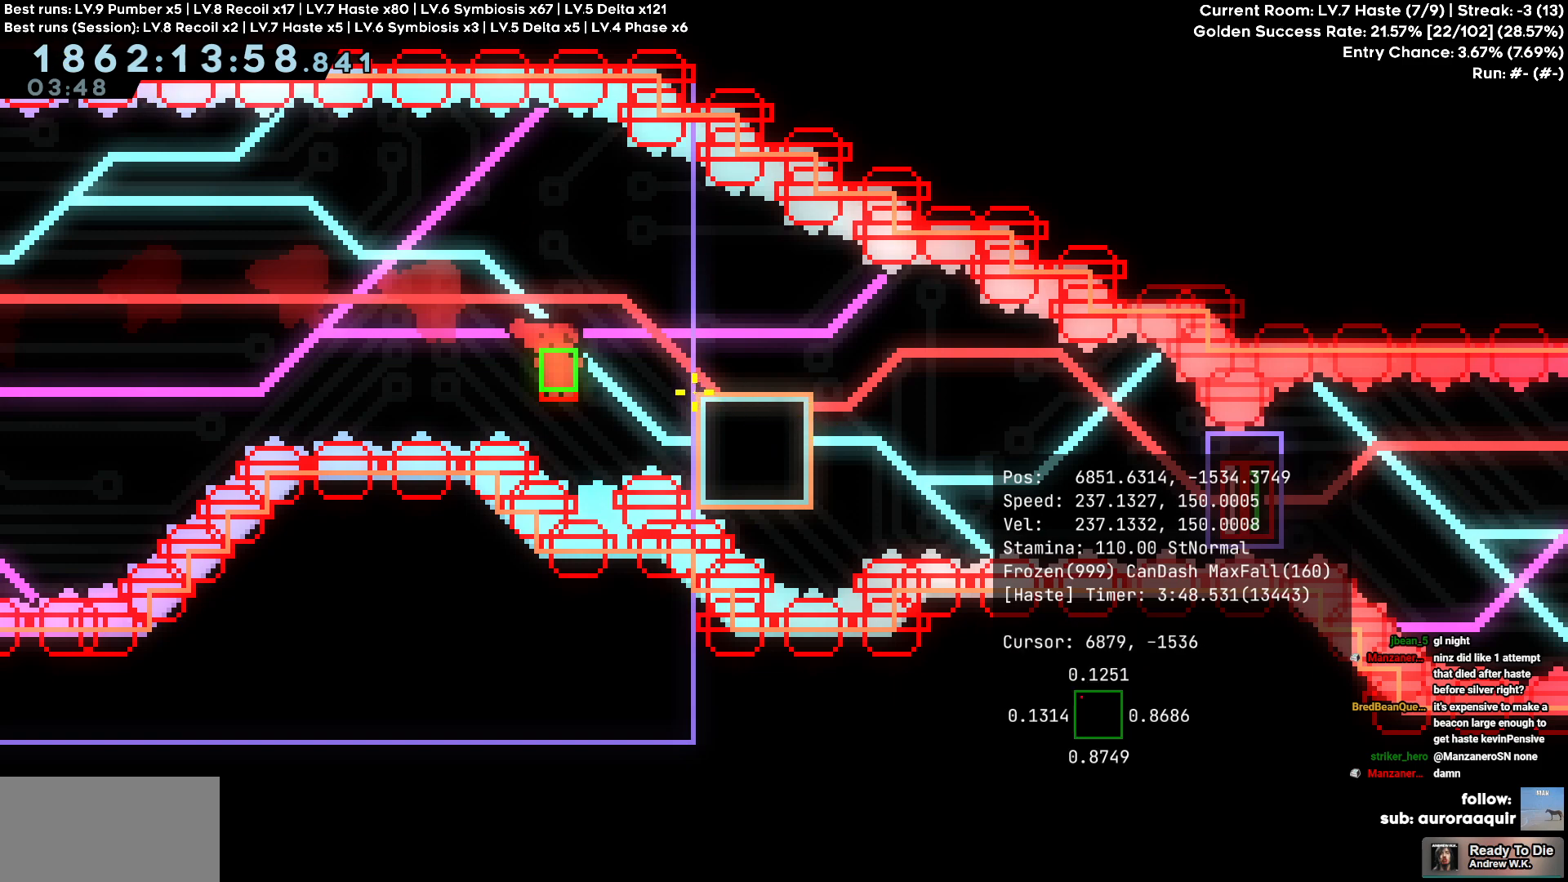
{"keys": [], "events": []}
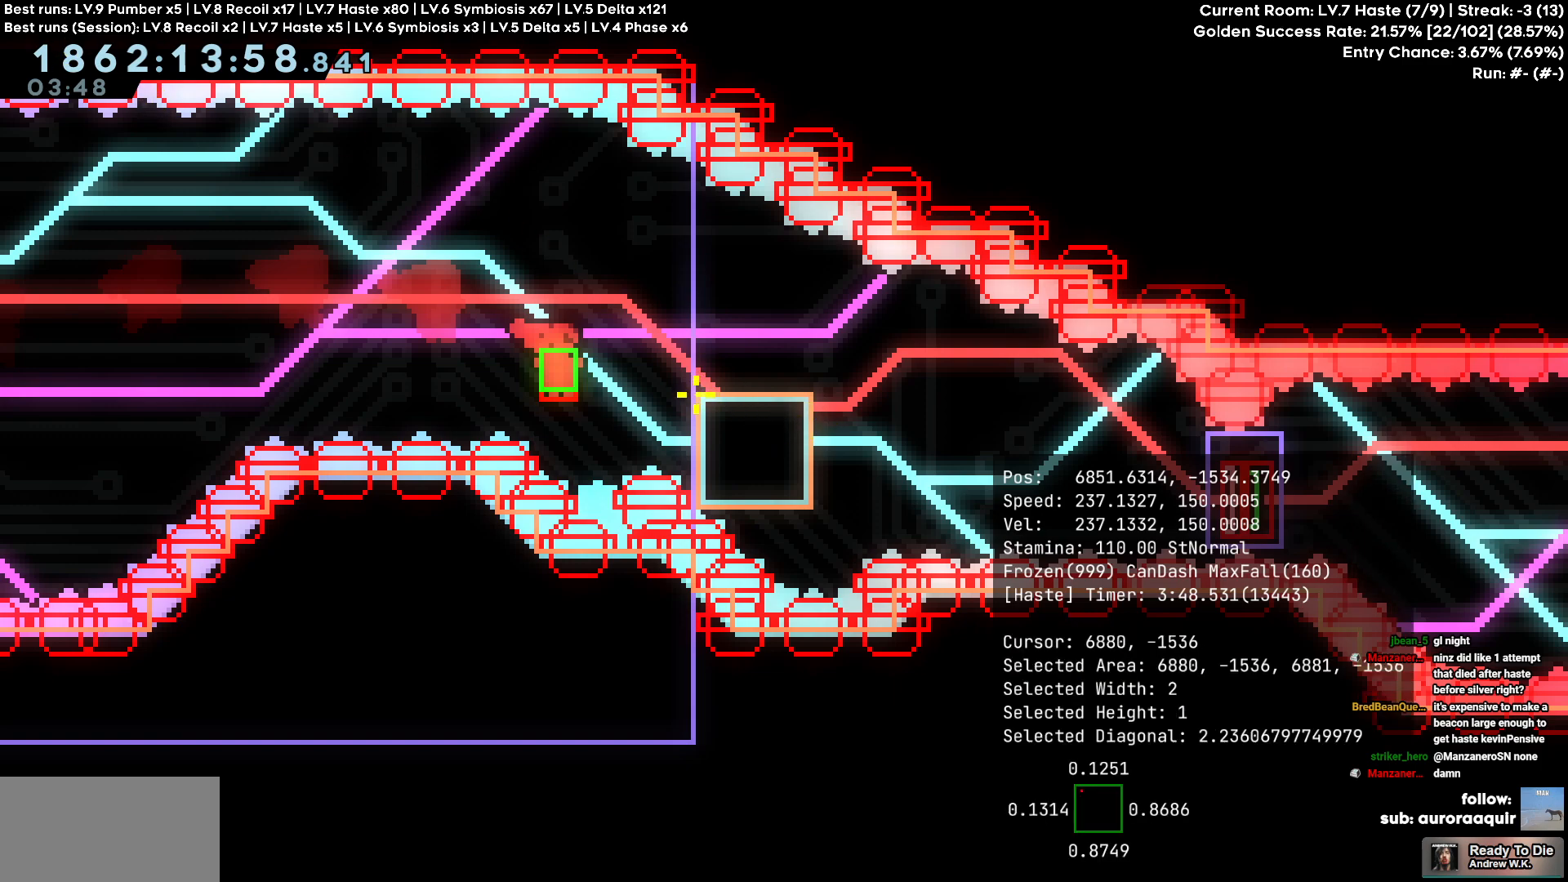
{"keys": [], "events": []}
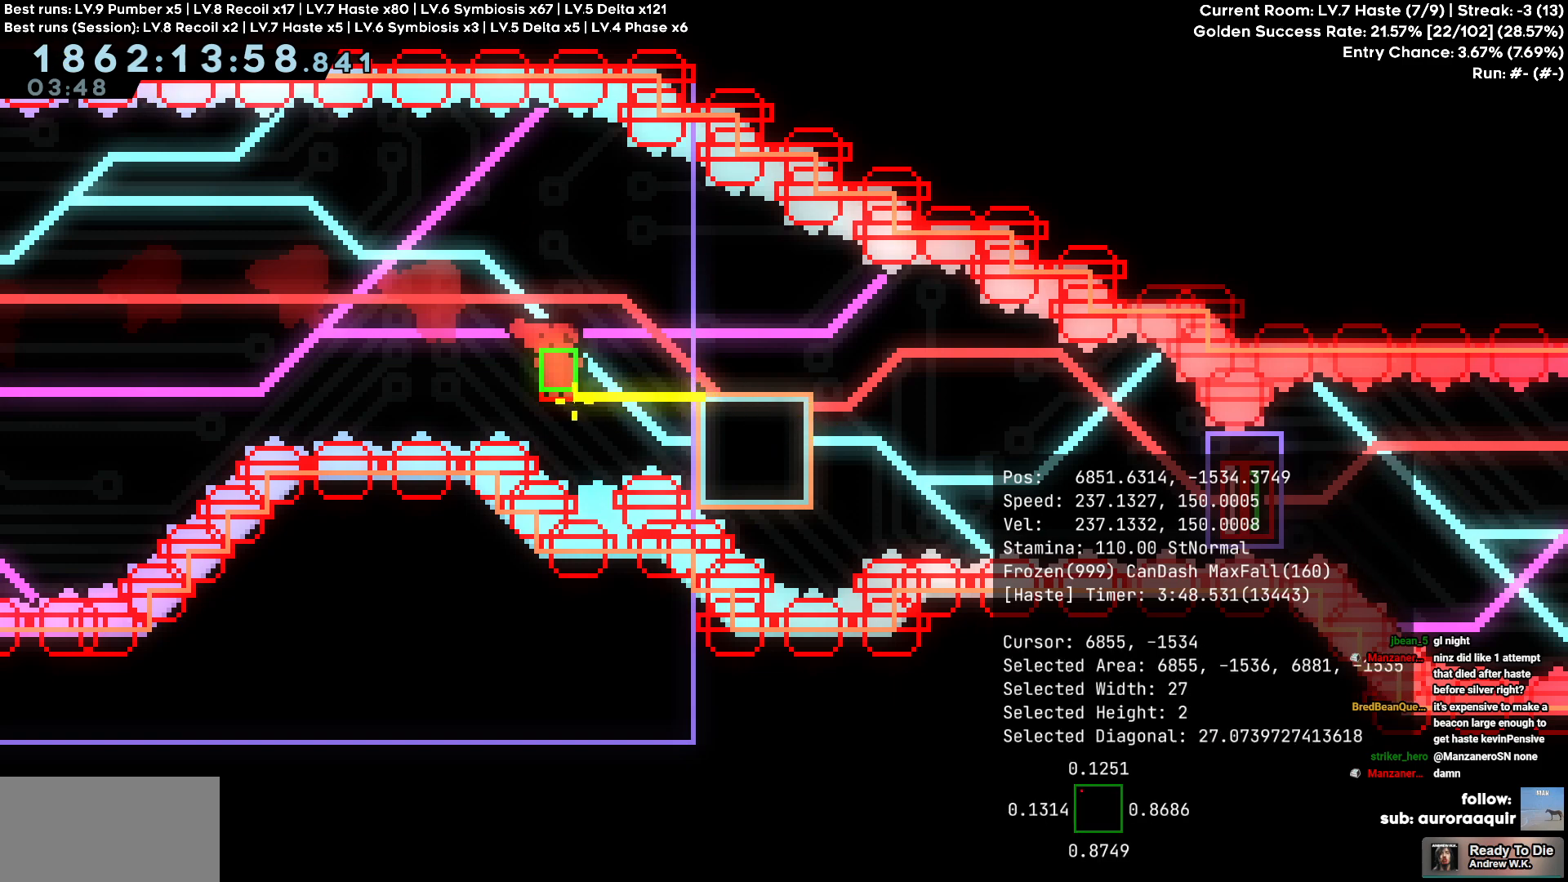
{"keys": [], "events": []}
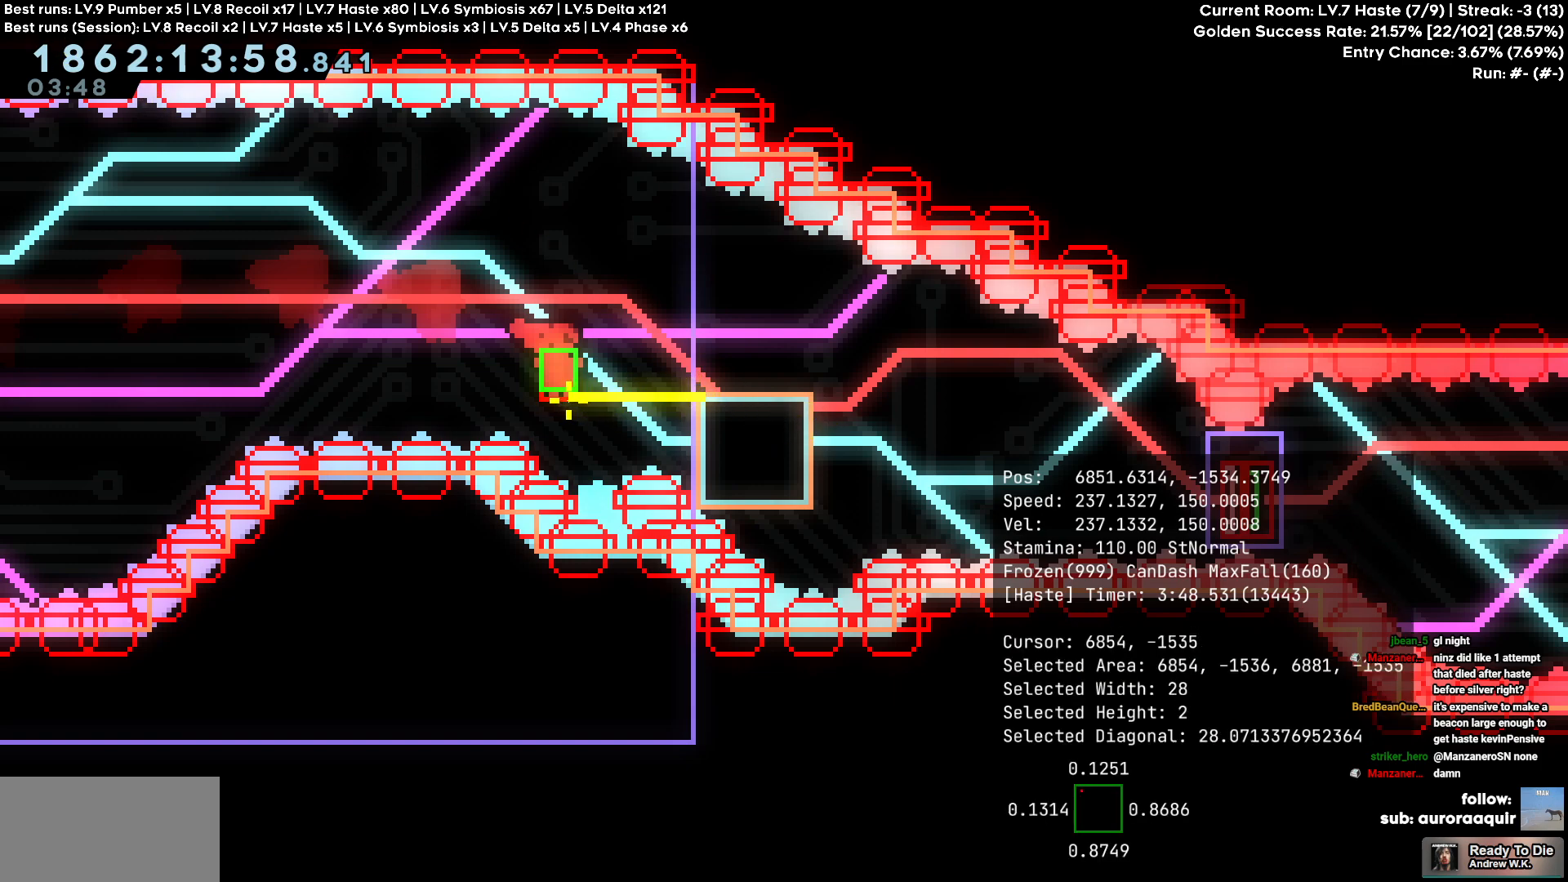
{"keys": [], "events": []}
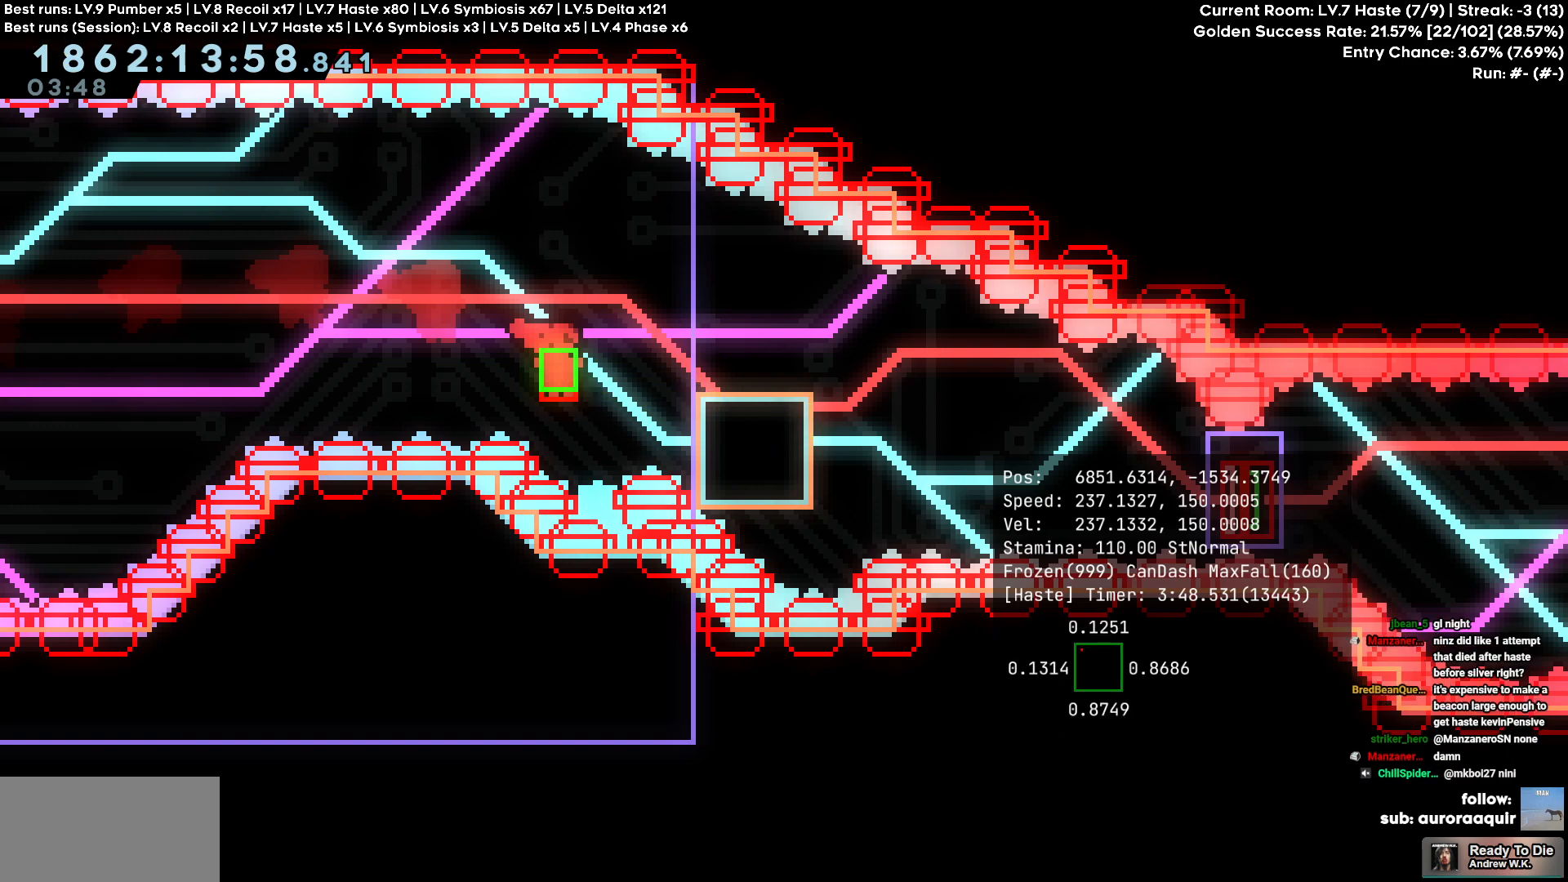
{"keys": [], "events": []}
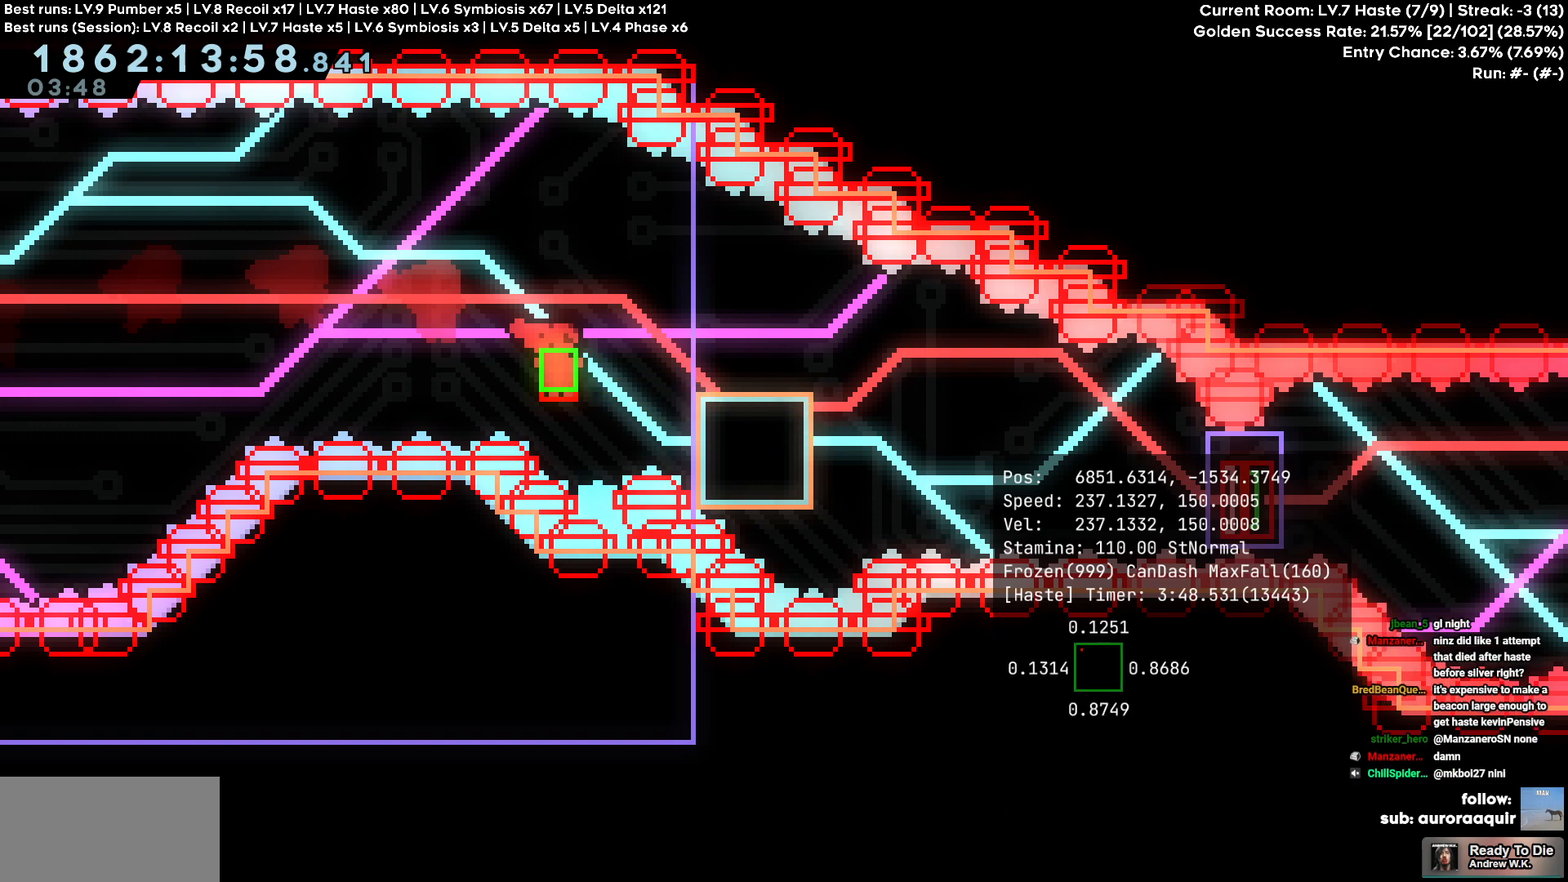
{"keys": [], "events": []}
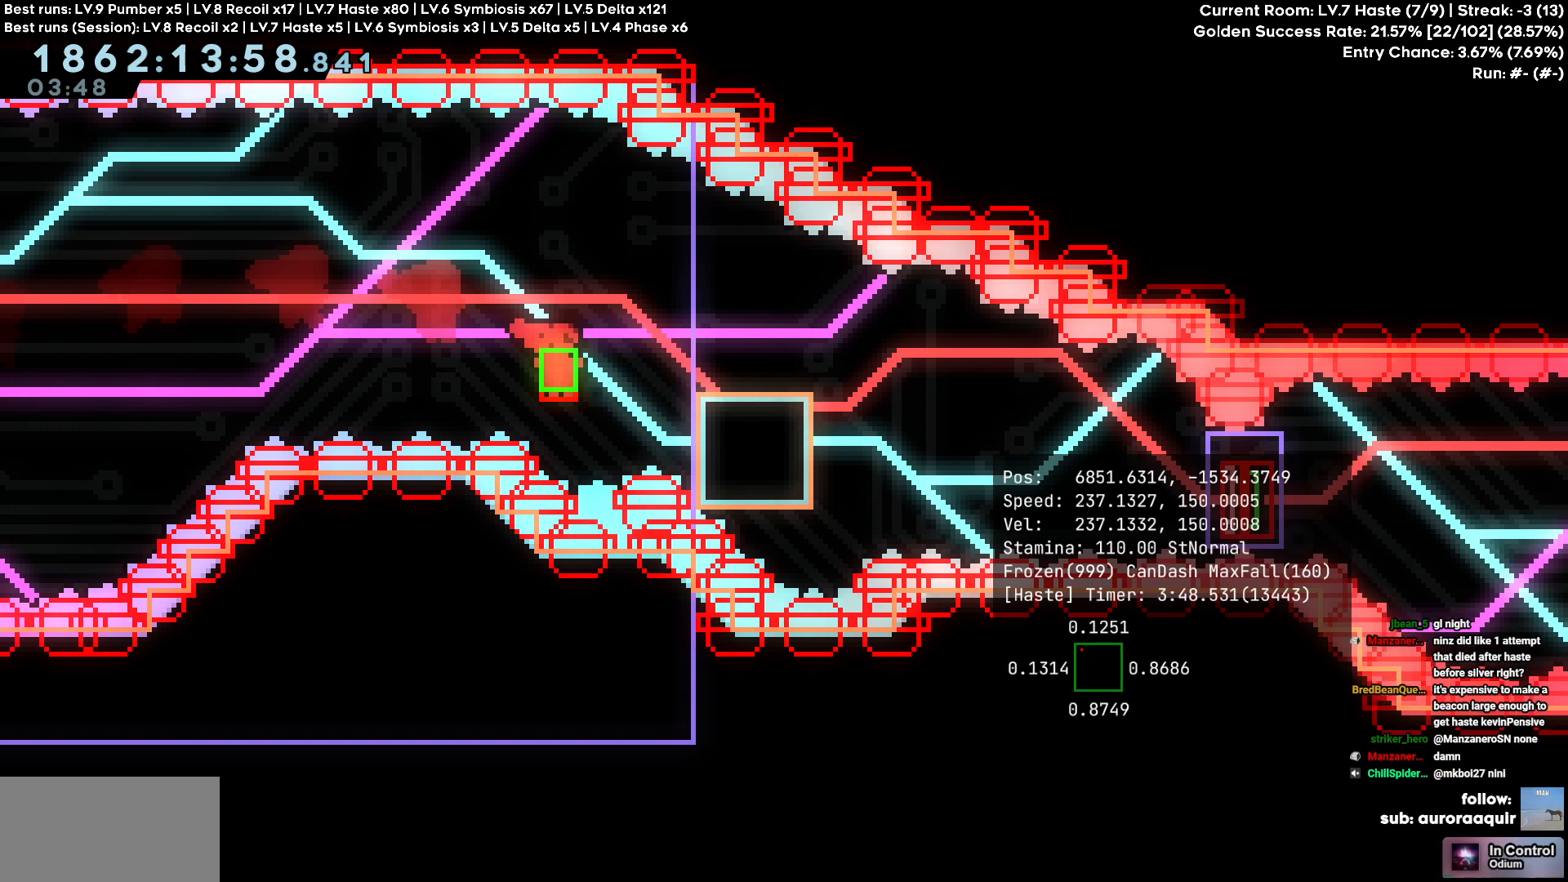
{"keys": ["d"], "events": [[233, "d", "down"]]}
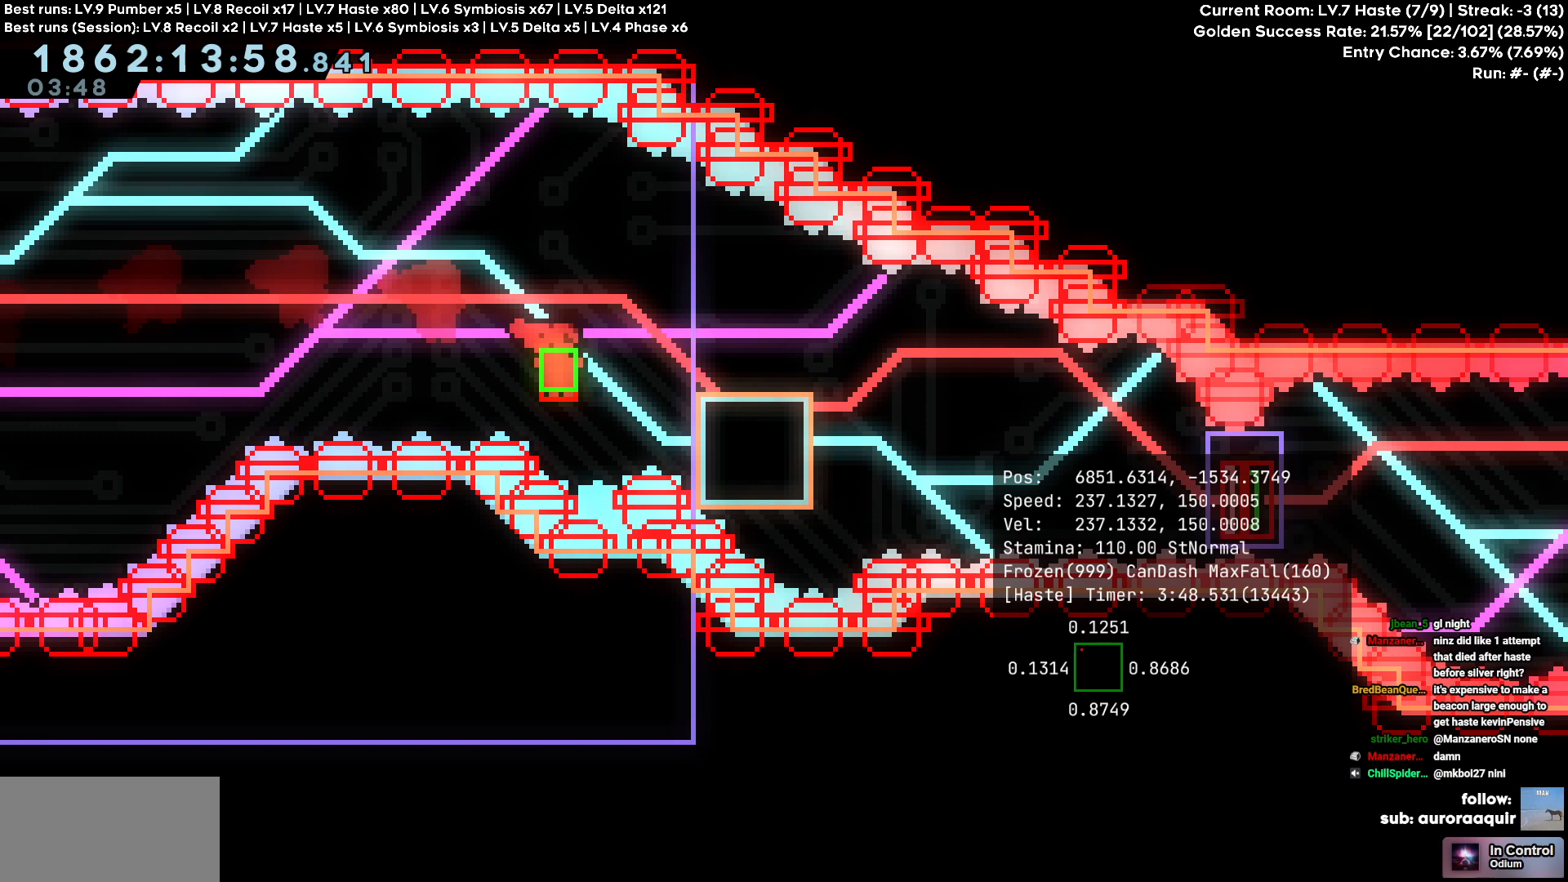
{"keys": ["d"], "events": []}
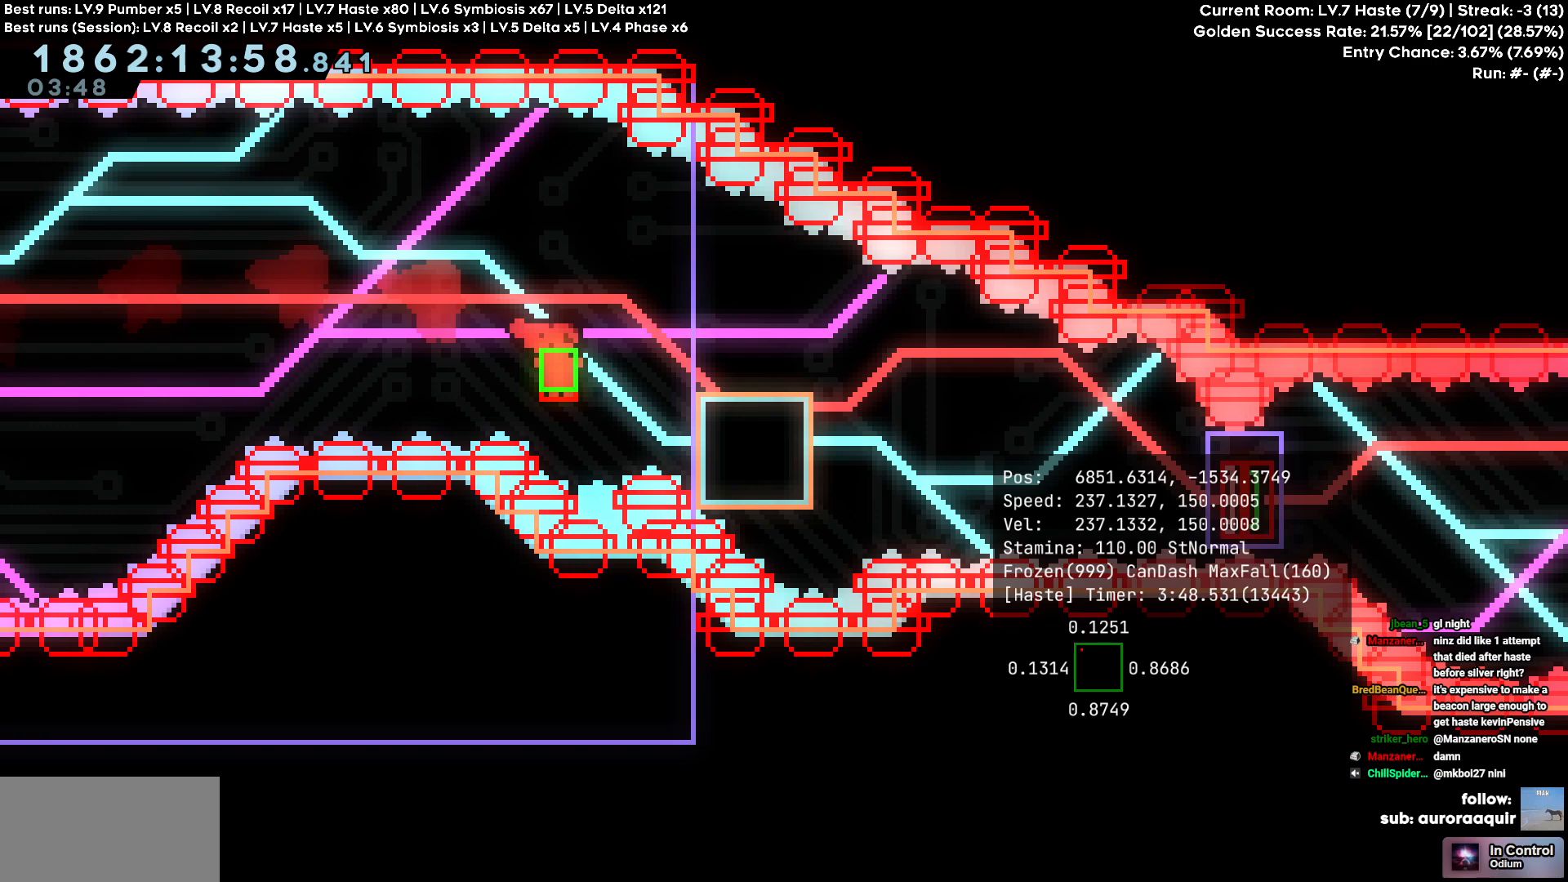
{"keys": ["d"], "events": []}
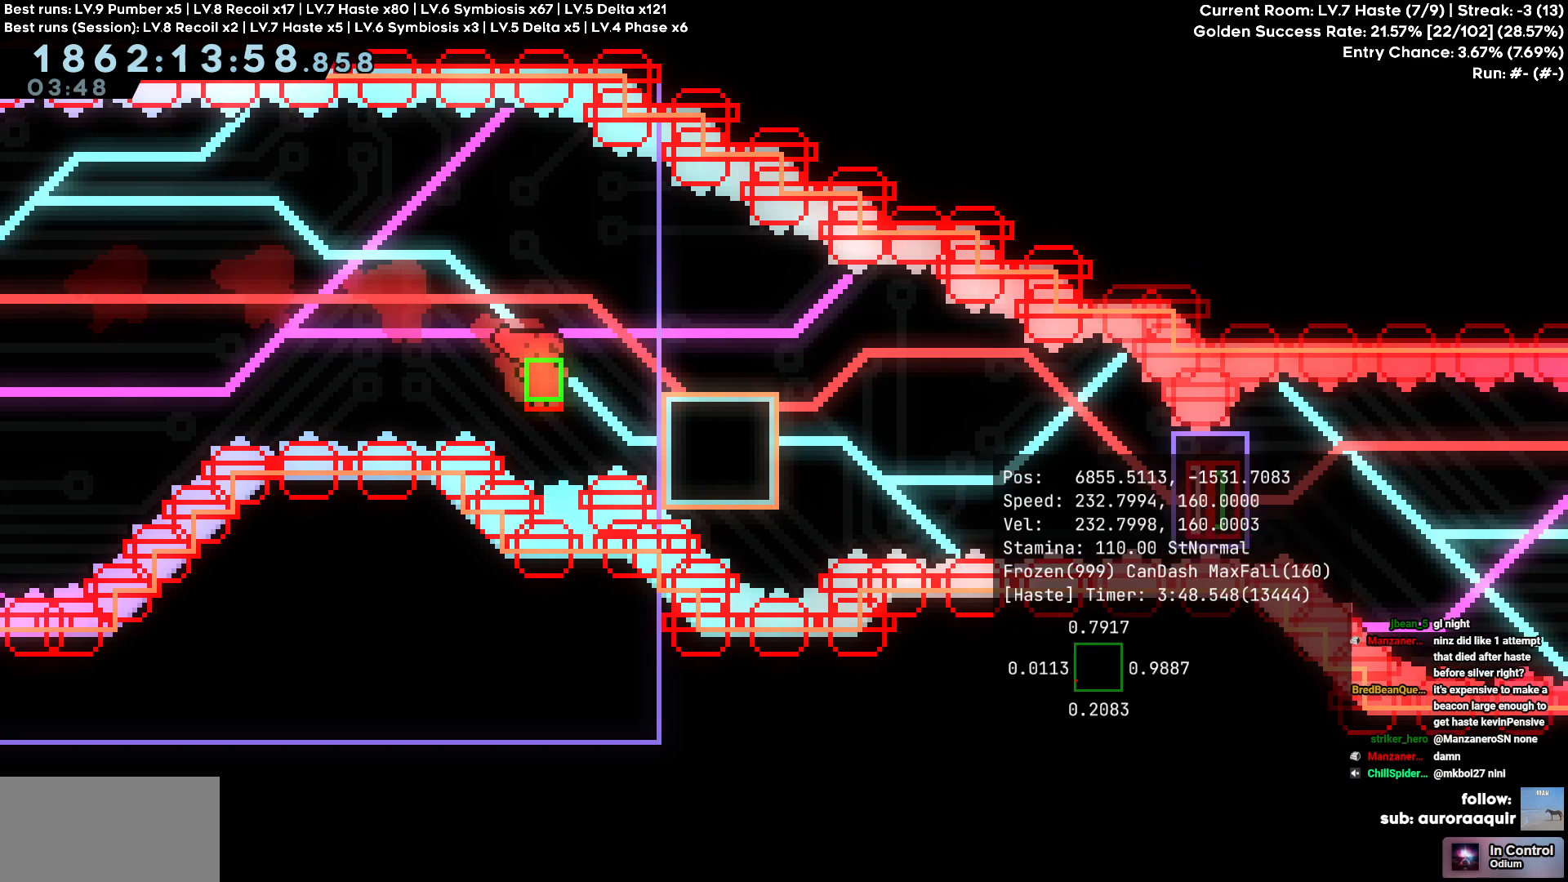
{"keys": [], "events": [[200, "d", "up"]]}